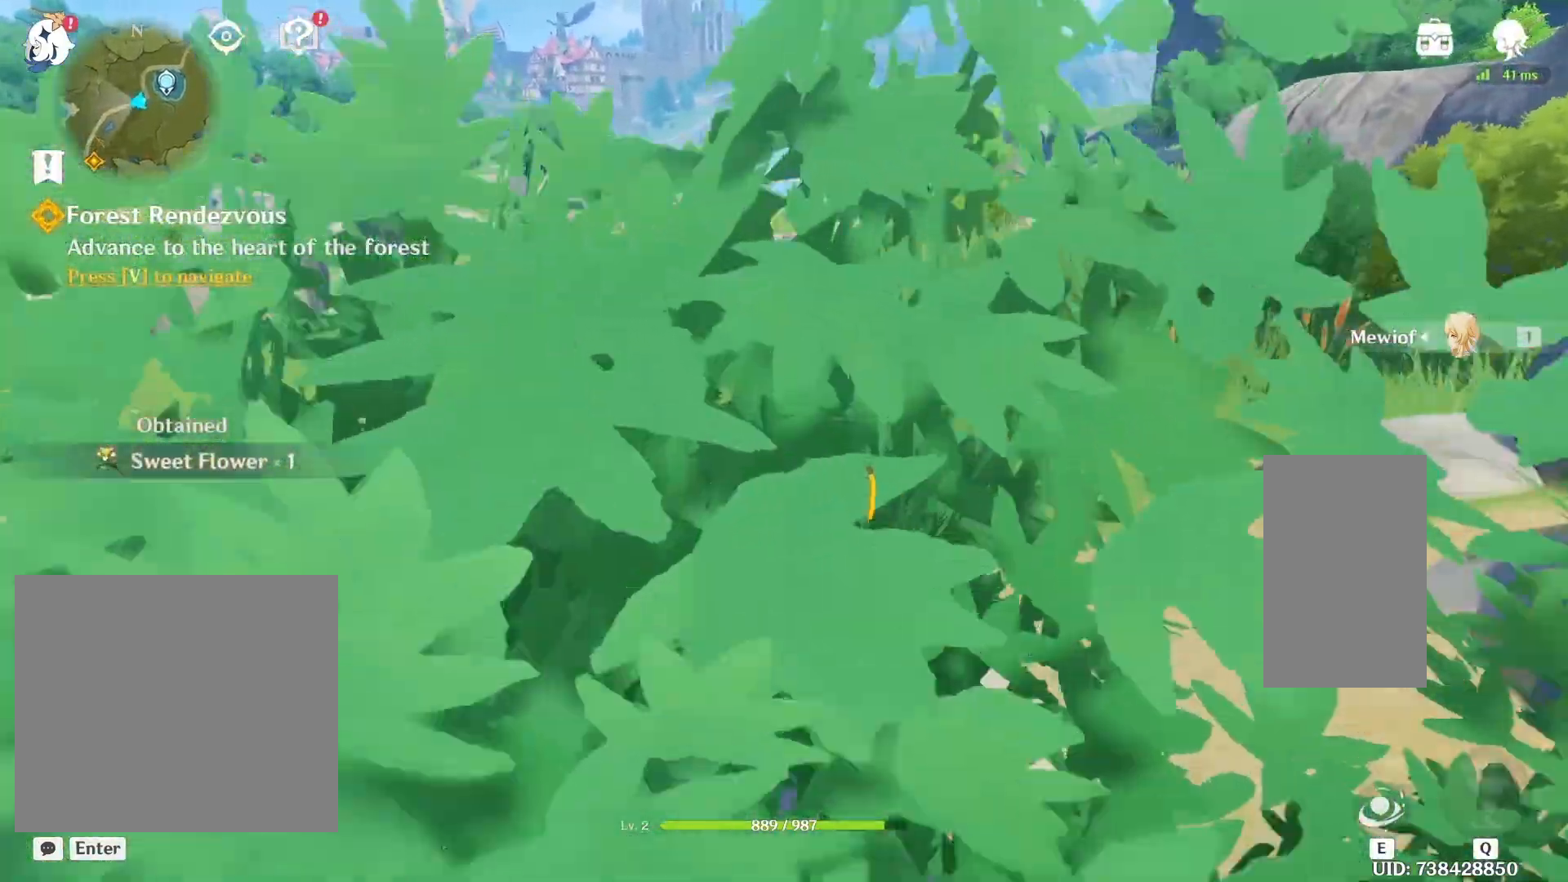
Gameplay with keyboard and mouse; each line is a JSON object with the keys and mouse buttons held at the frame after it. "events" lists presses ("down") and releases ("up") of "1", "2", "3", "4", "5", "a", "alt", "b", "c", "ctrl", "d", "e", "f", "g", "q", "r", "s", "shift", "space", "t", "tab", "v", "w", "x", "z", "mouse_left", "mouse_wheel", "mouse_right", "mouse_mb4" and "mouse_mb5" between this image and that frame as [ms after this image, input, new state], when the widget could be followed in between. "mouse_left", "mouse_wheel", "mouse_right", "mouse_mb4", "mouse_mb5" = the "left", "wheel", "right", "mb4", "mb5" buttons of the "mouse" list. No other keys are recorded. "wheel" means that the mouse wheel is clicked or scrolled. Mouse movement is not recorded.
{"keys": ["shift", "space", "w"], "mouse": [], "events": [[267, "d", "up"], [367, "space", "down"]]}
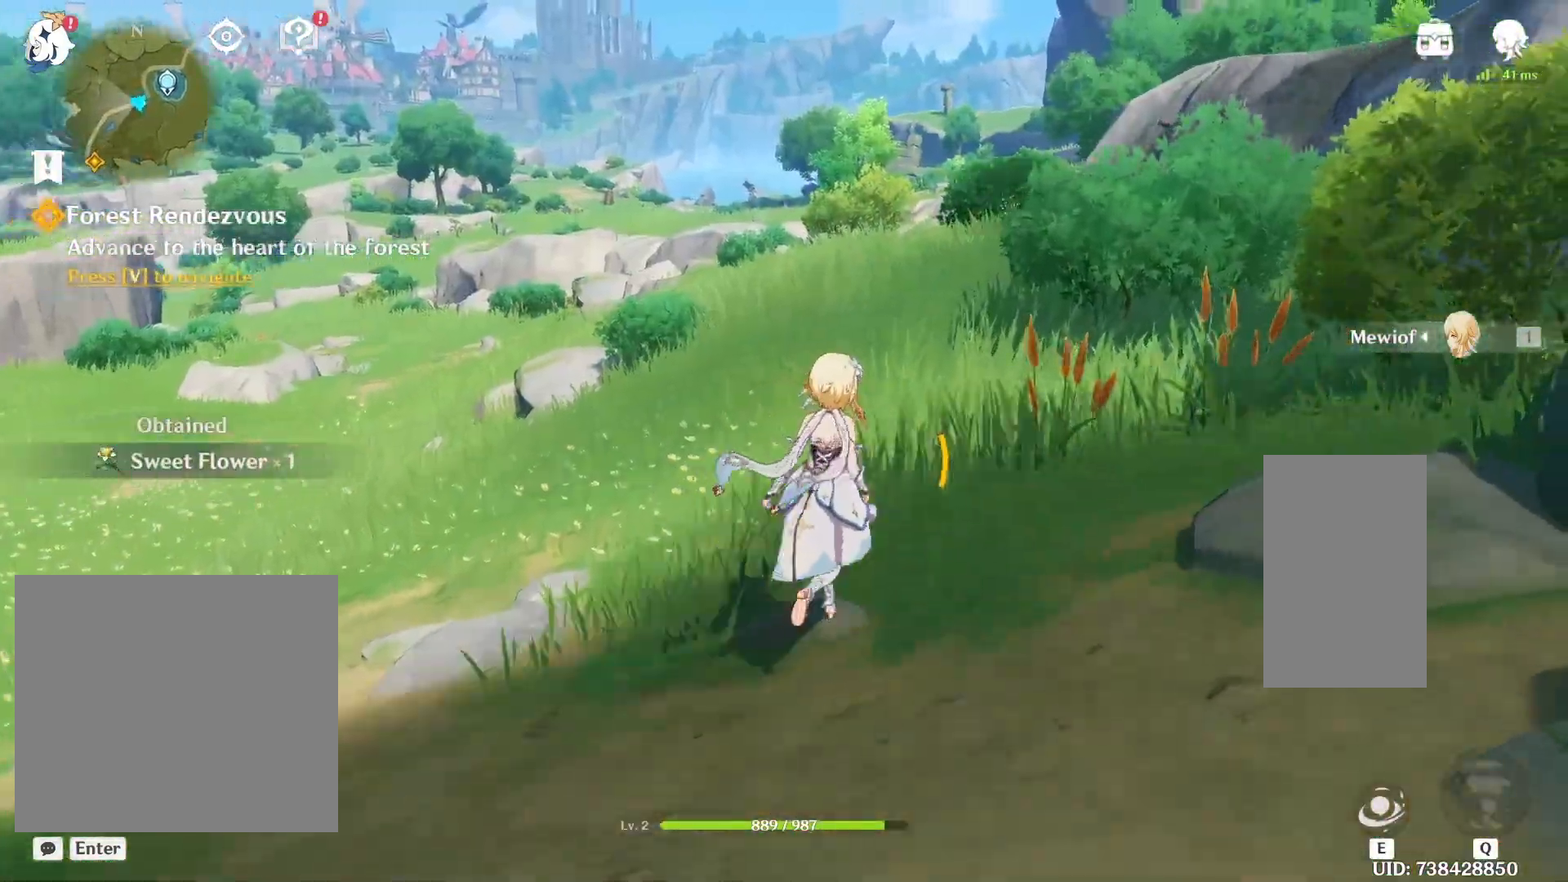
{"keys": ["d", "shift", "w"], "mouse": [], "events": [[167, "space", "up"], [417, "d", "down"]]}
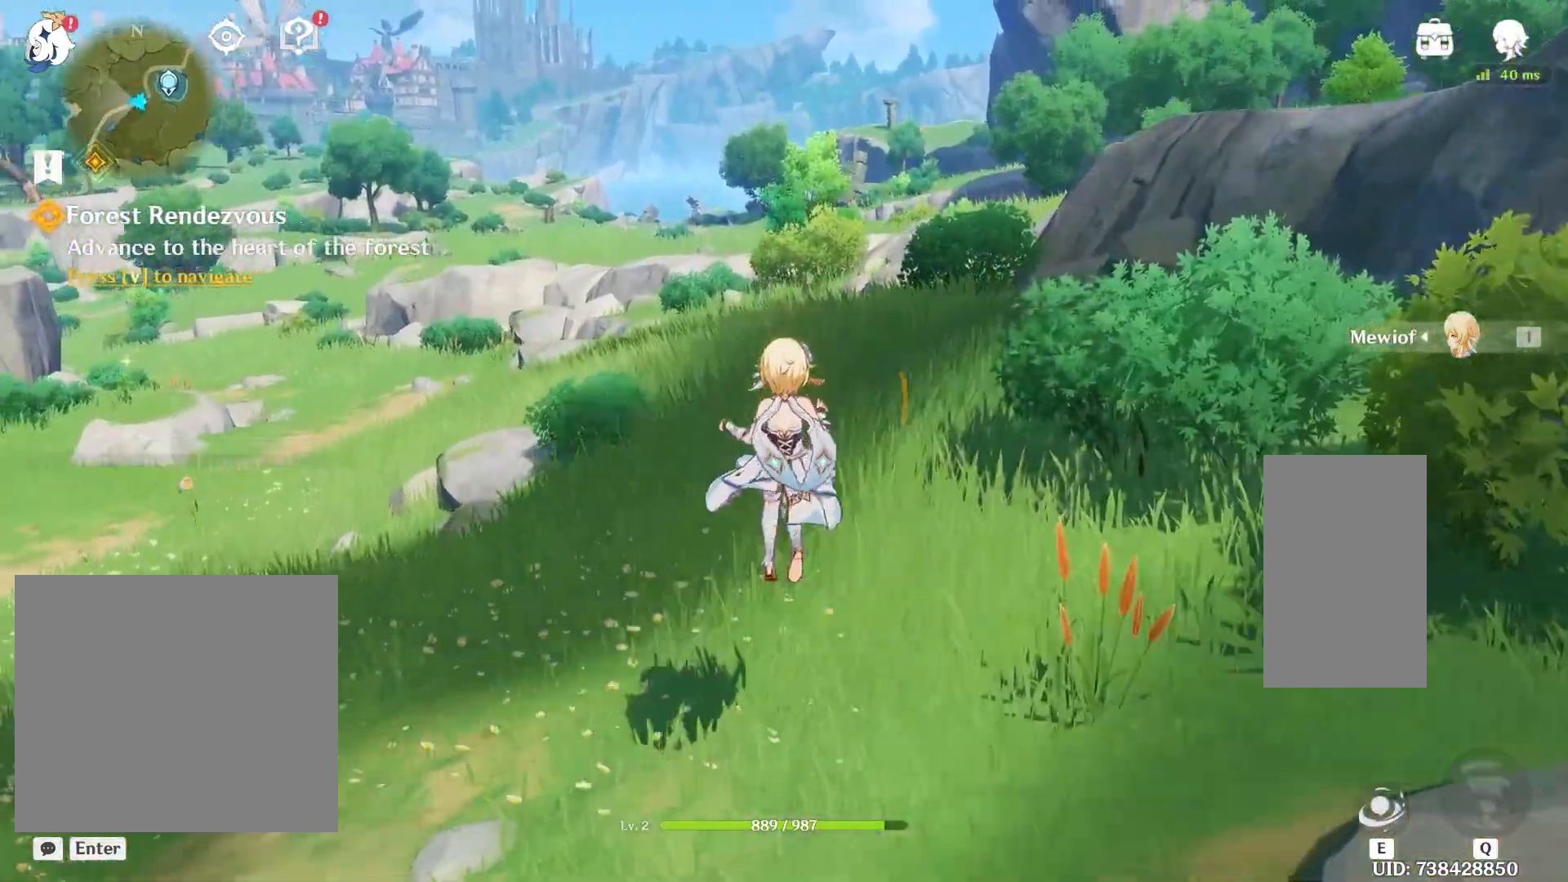
{"keys": [], "mouse": [], "events": [[133, "w", "up"], [317, "d", "up"], [500, "shift", "up"]]}
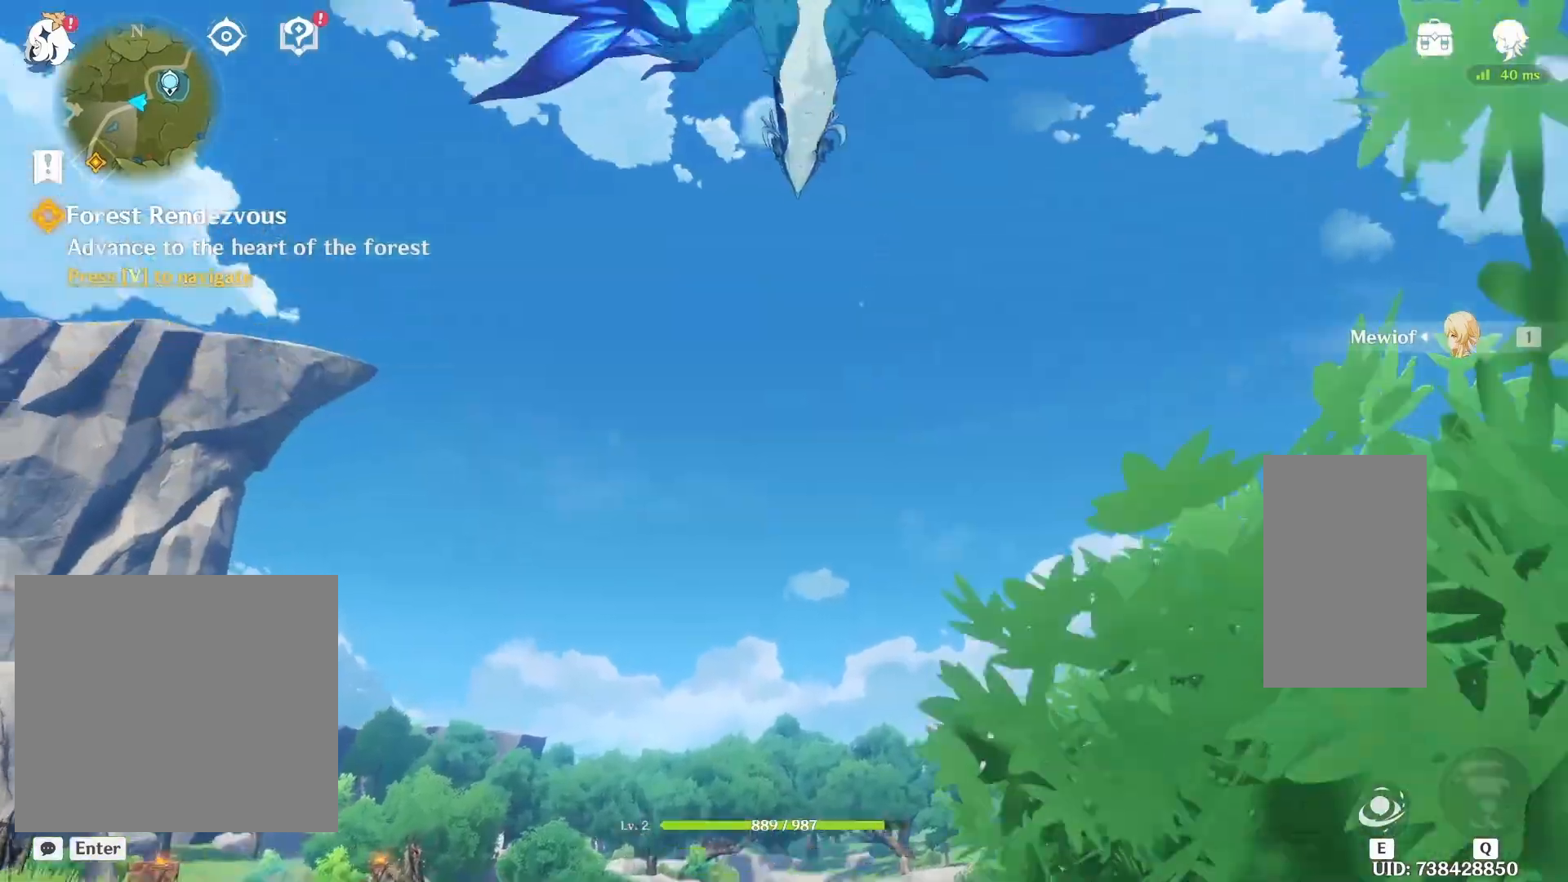
{"keys": [], "mouse": [], "events": []}
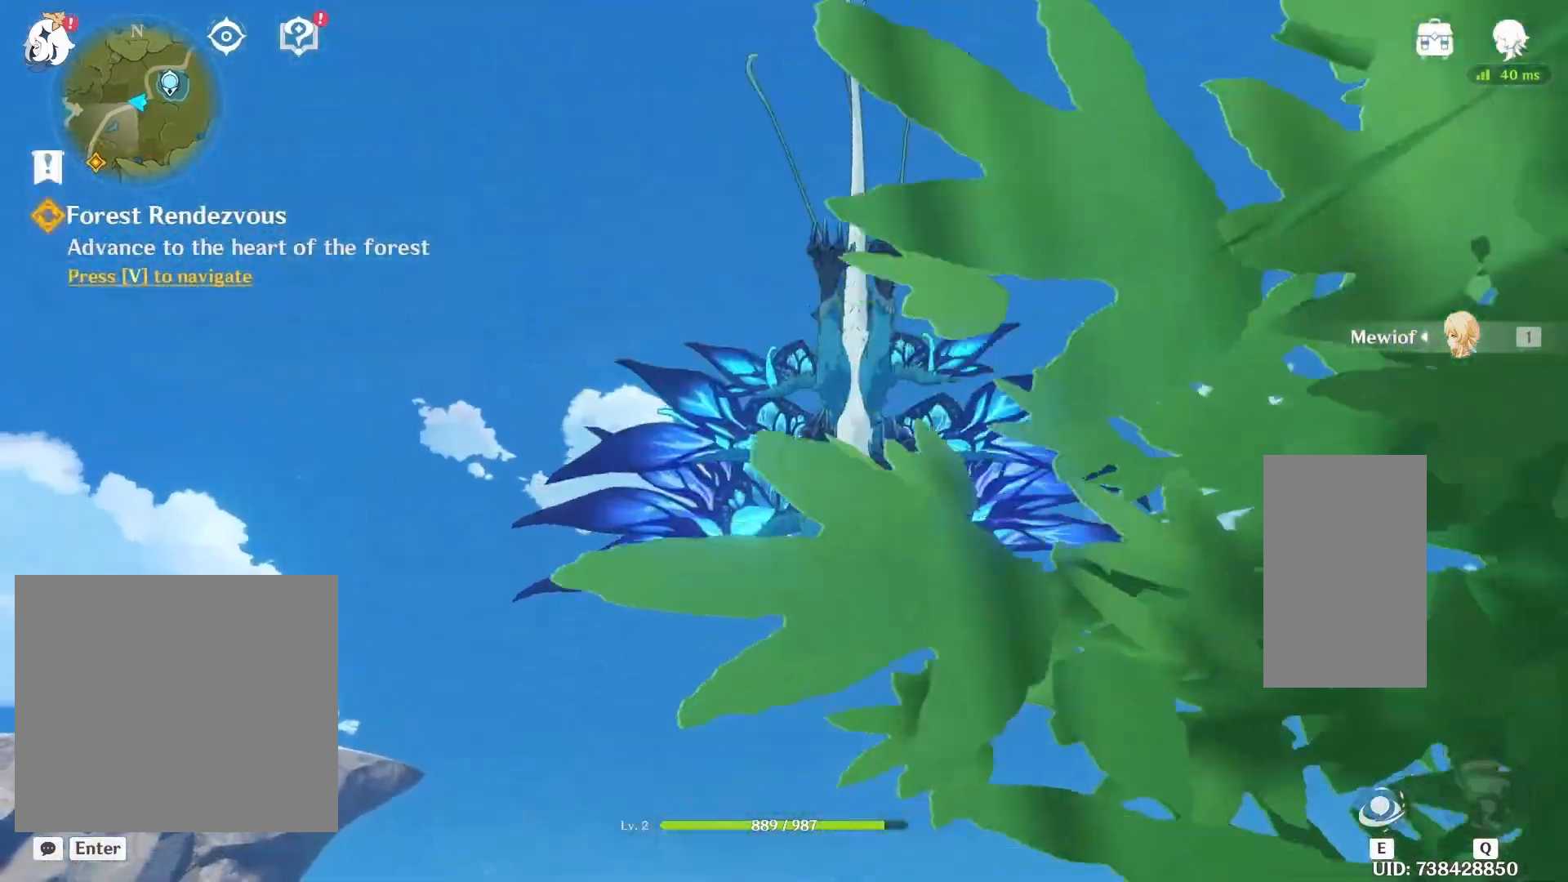
{"keys": [], "mouse": []}
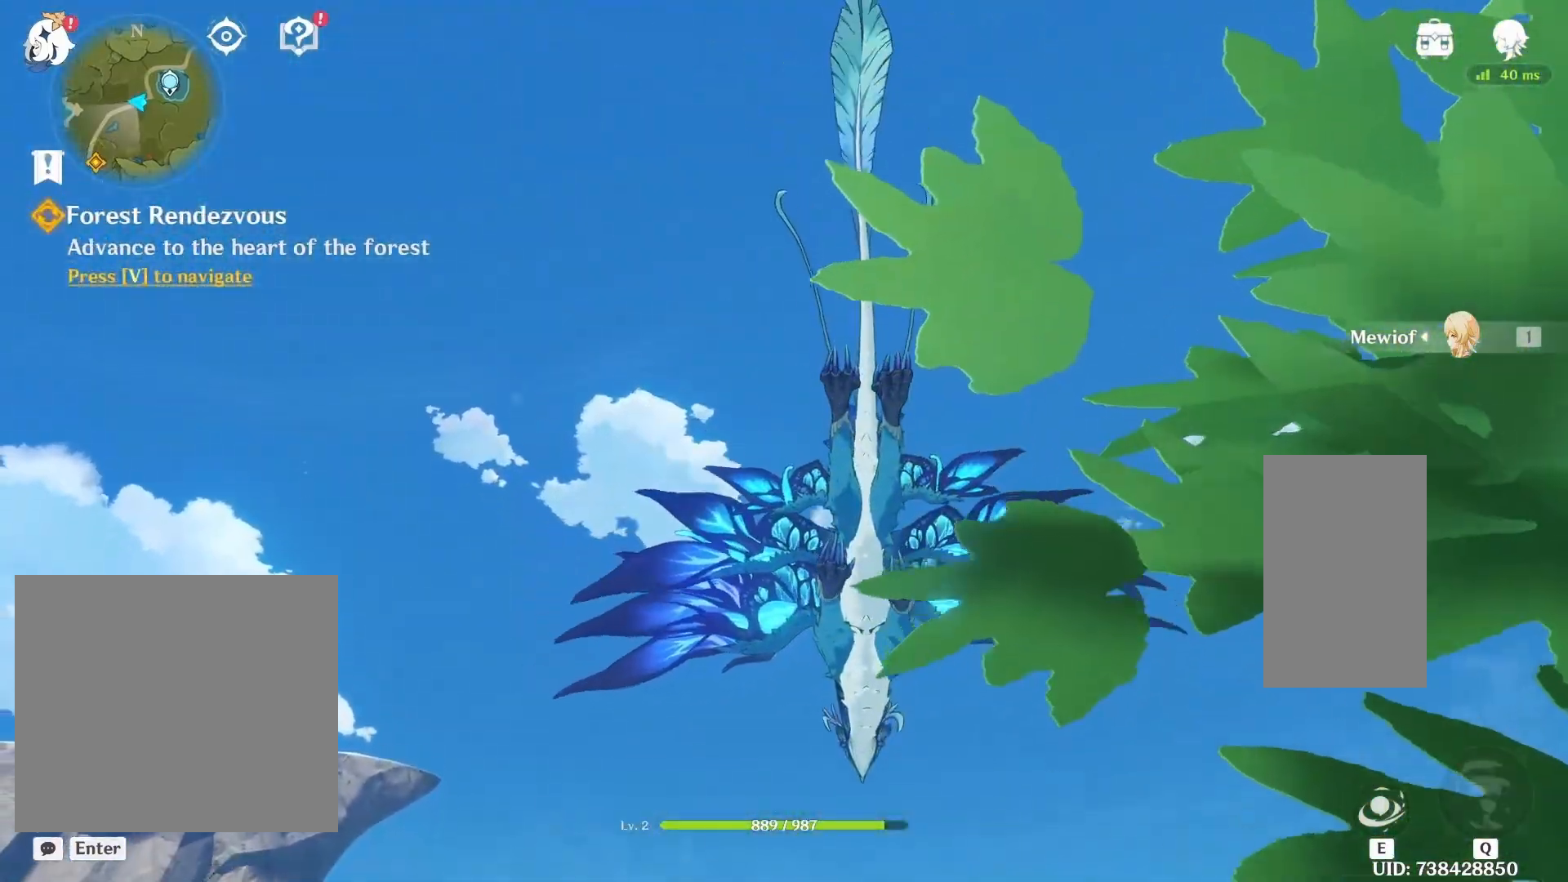
{"keys": [], "mouse": [], "events": []}
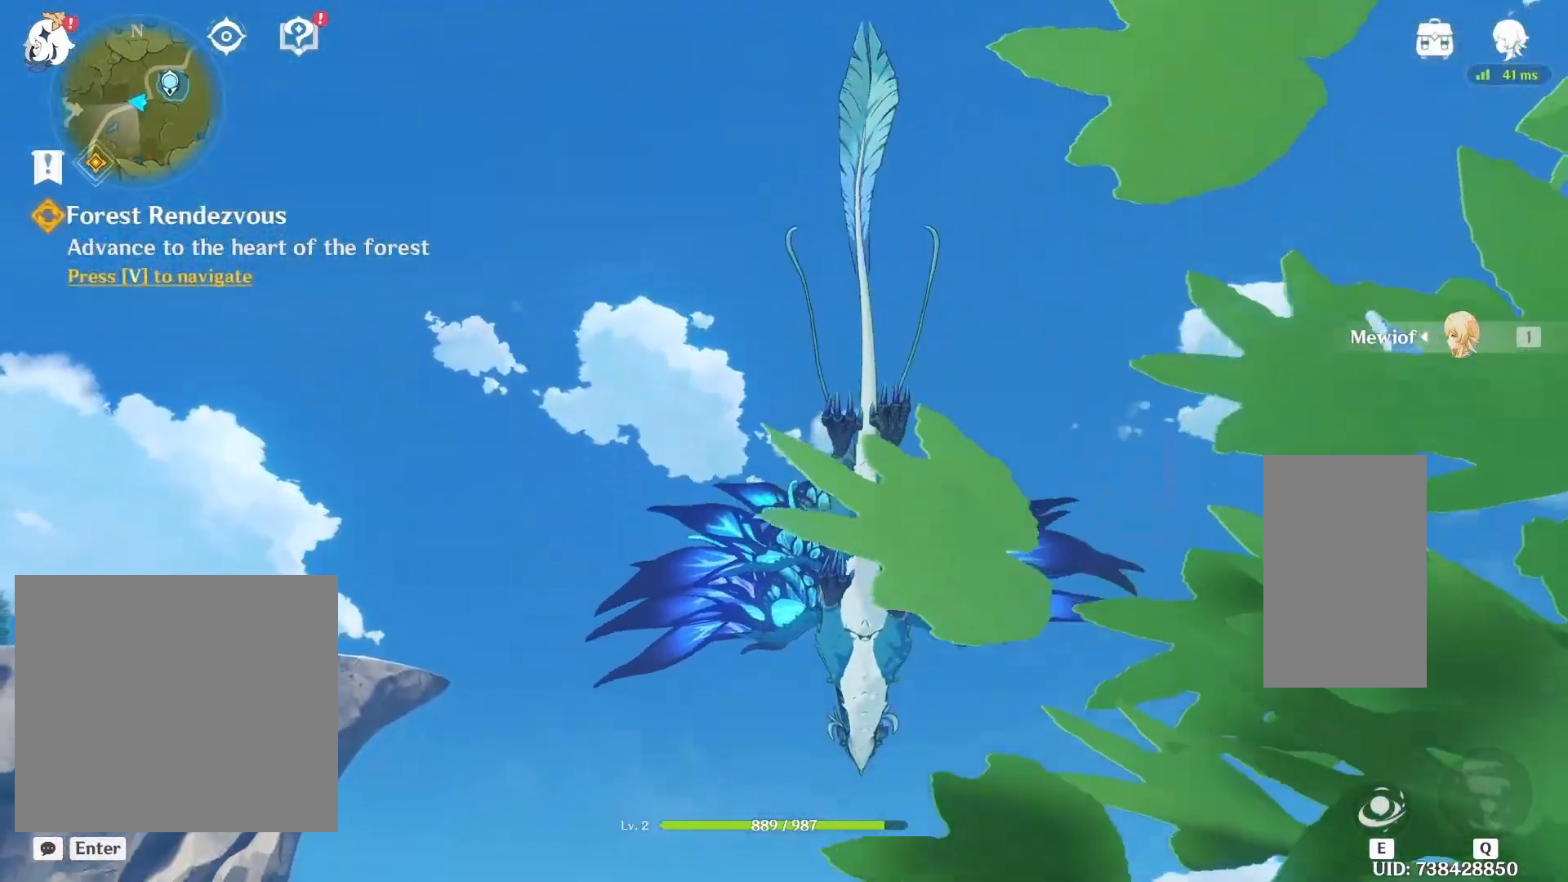
{"keys": [], "mouse": [], "events": []}
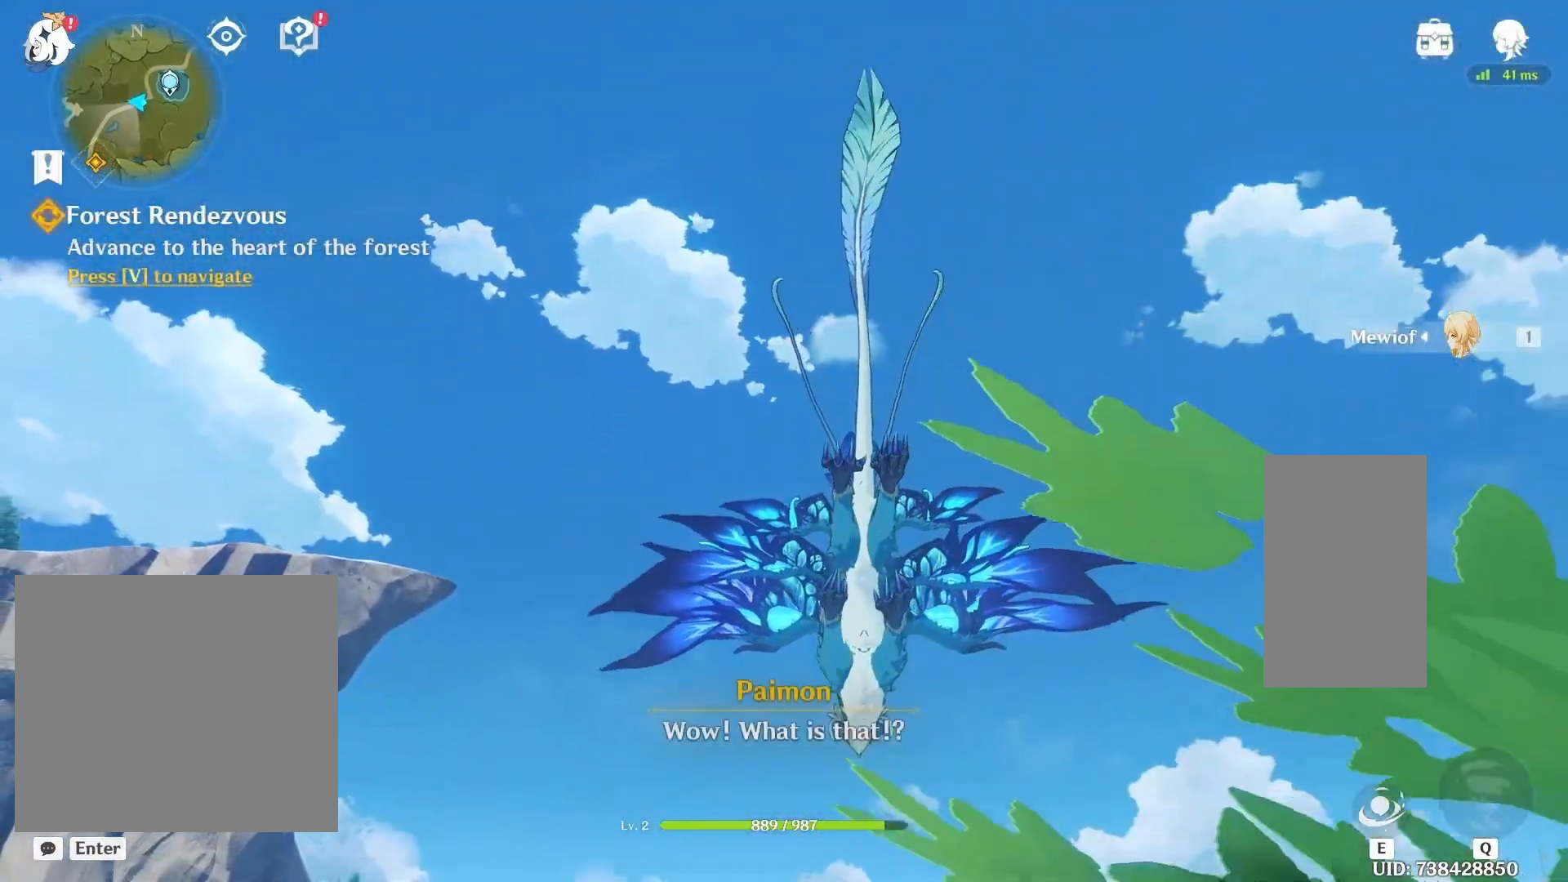
{"keys": ["space"], "mouse": [], "events": [[483, "space", "down"]]}
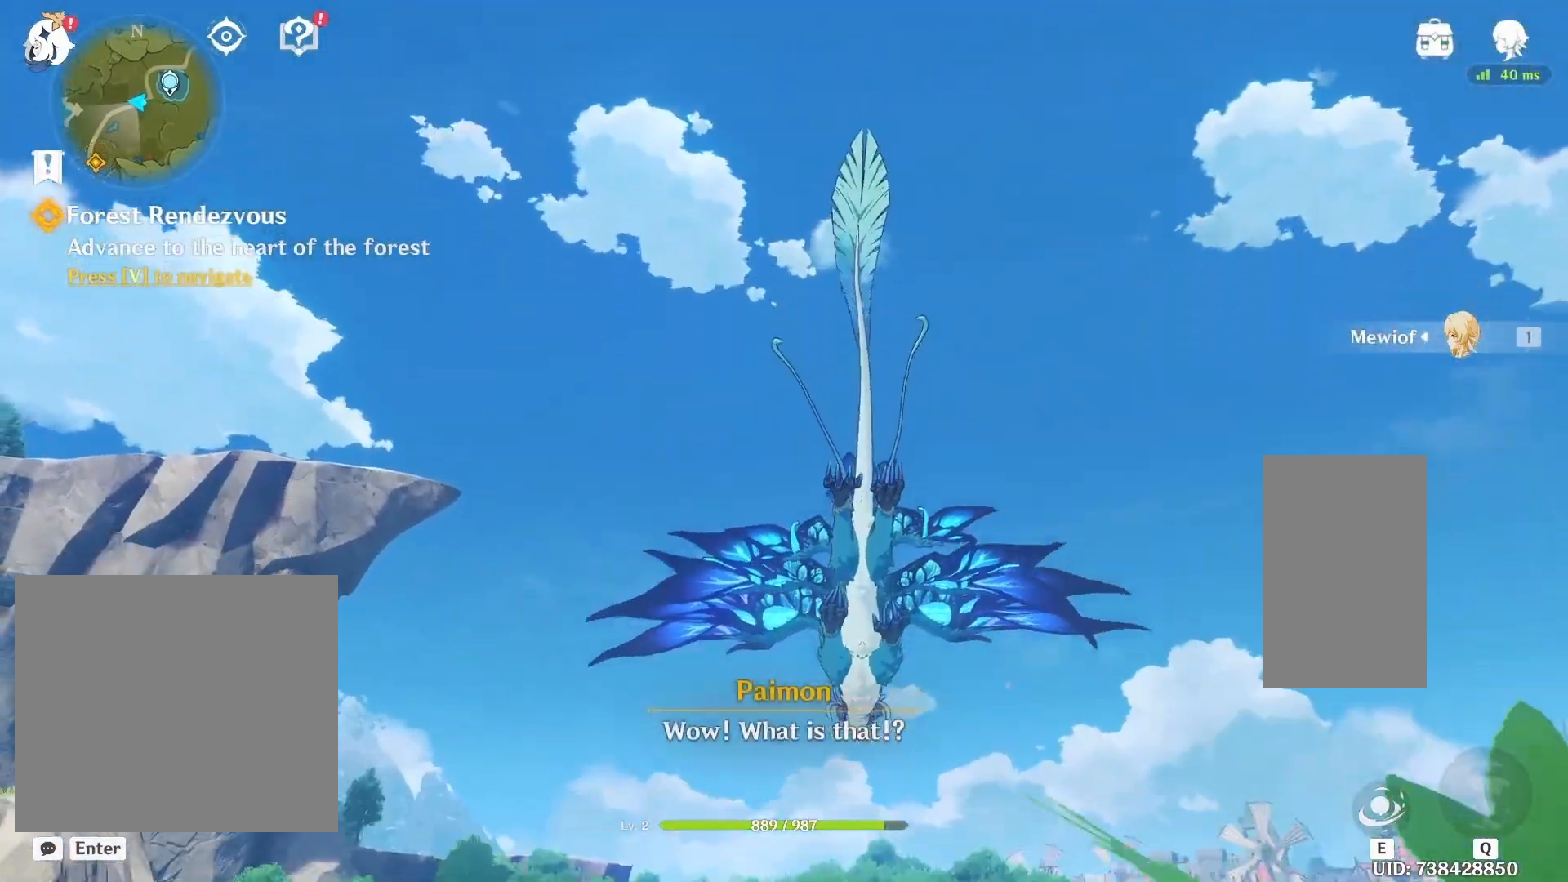
{"keys": ["shift"], "mouse": [], "events": [[183, "space", "up"], [200, "shift", "down"], [400, "mouse_left", "down"], [483, "mouse_left", "up"]]}
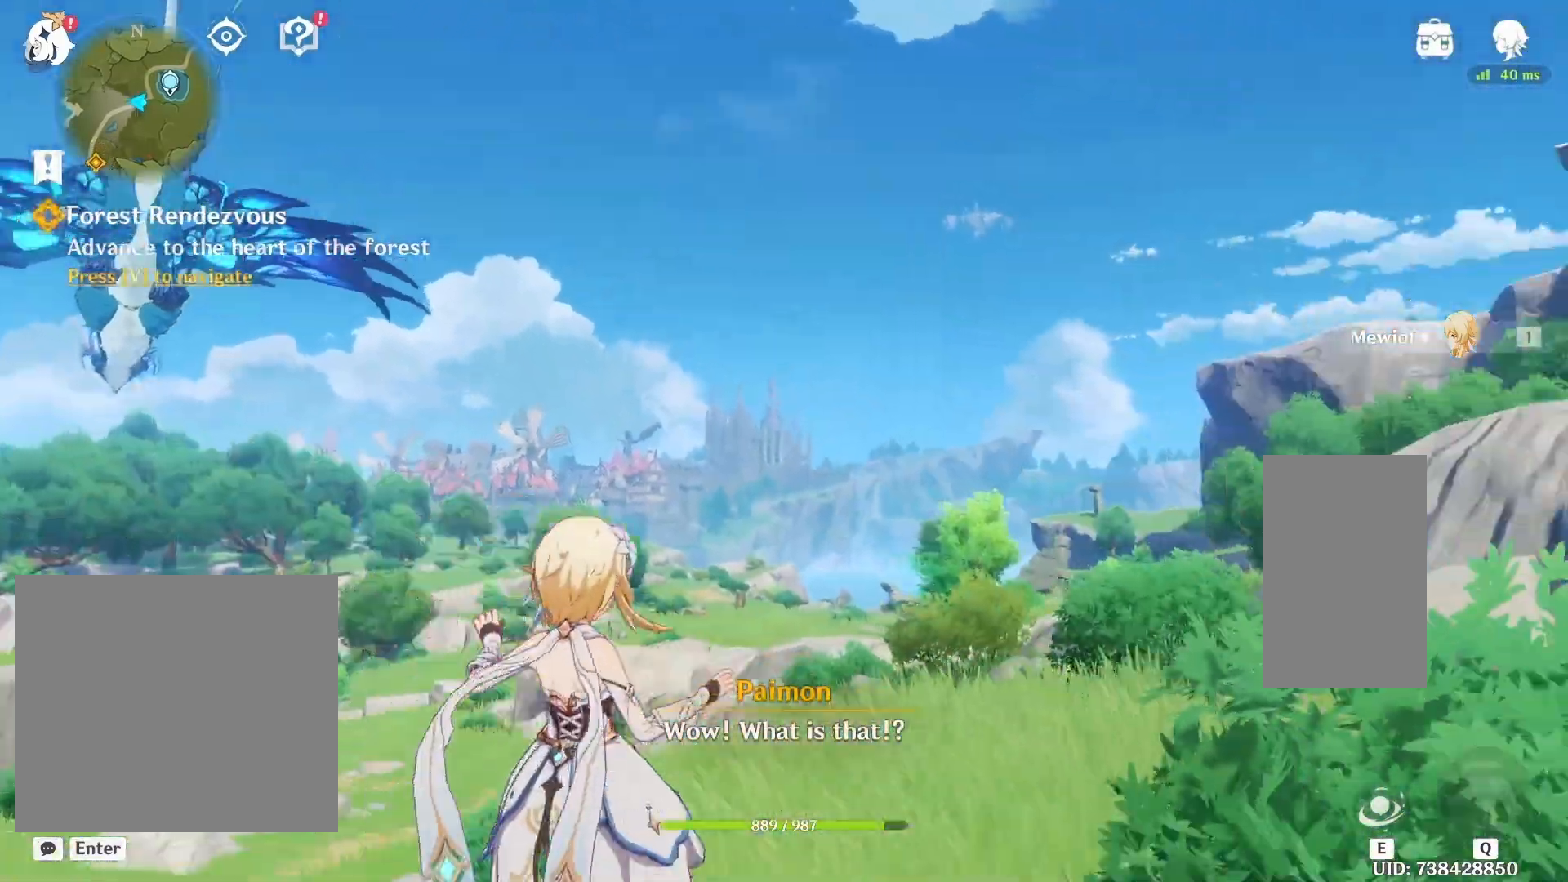
{"keys": ["shift"], "mouse": [], "events": []}
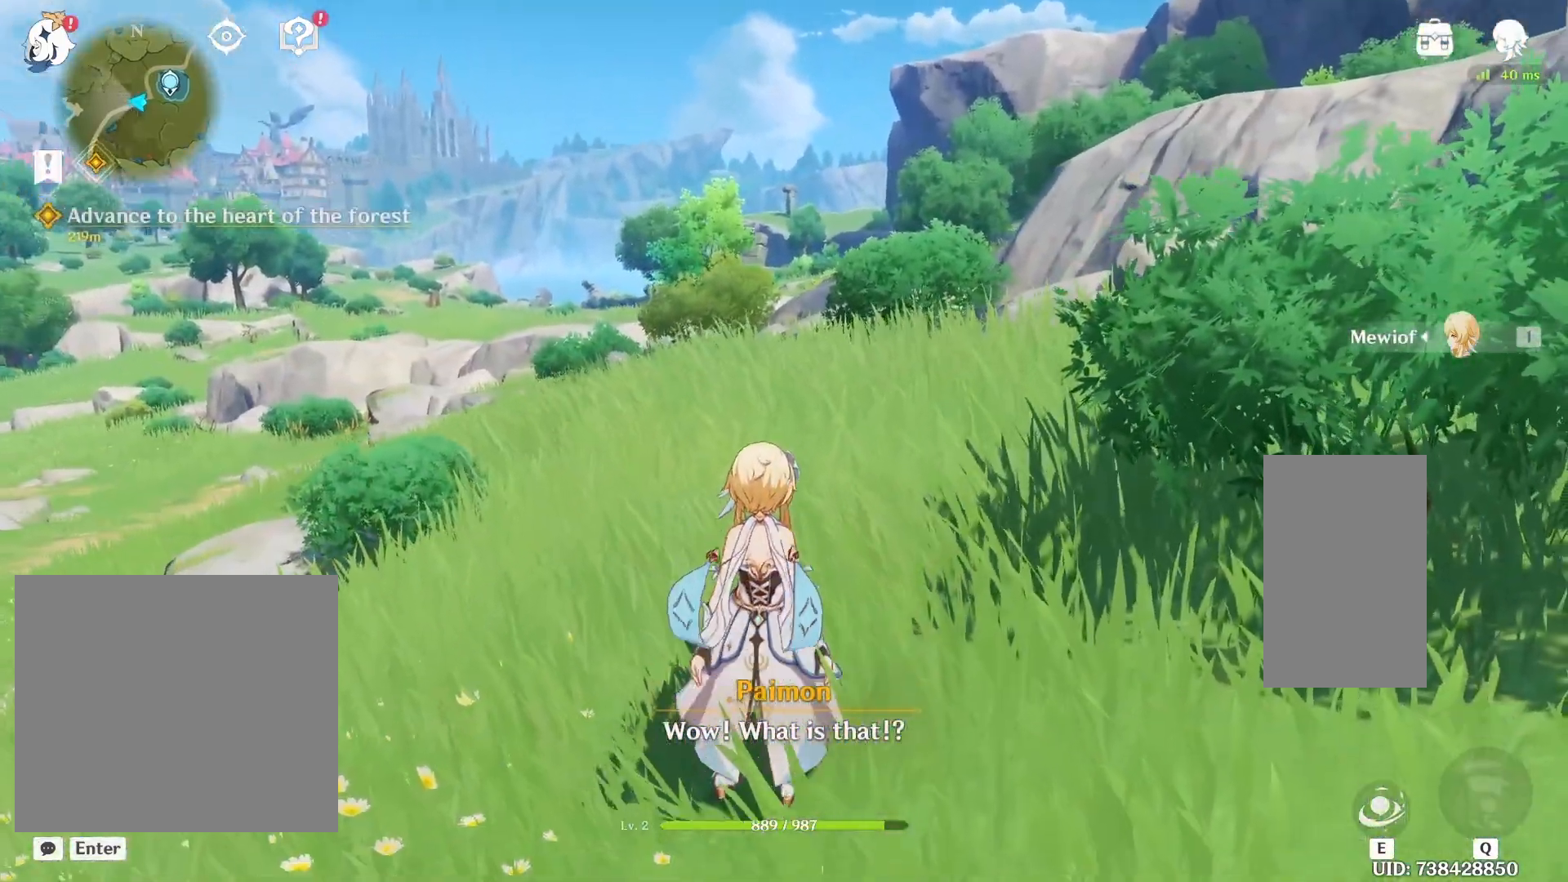
{"keys": ["shift", "w"], "mouse": [], "events": [[217, "w", "down"]]}
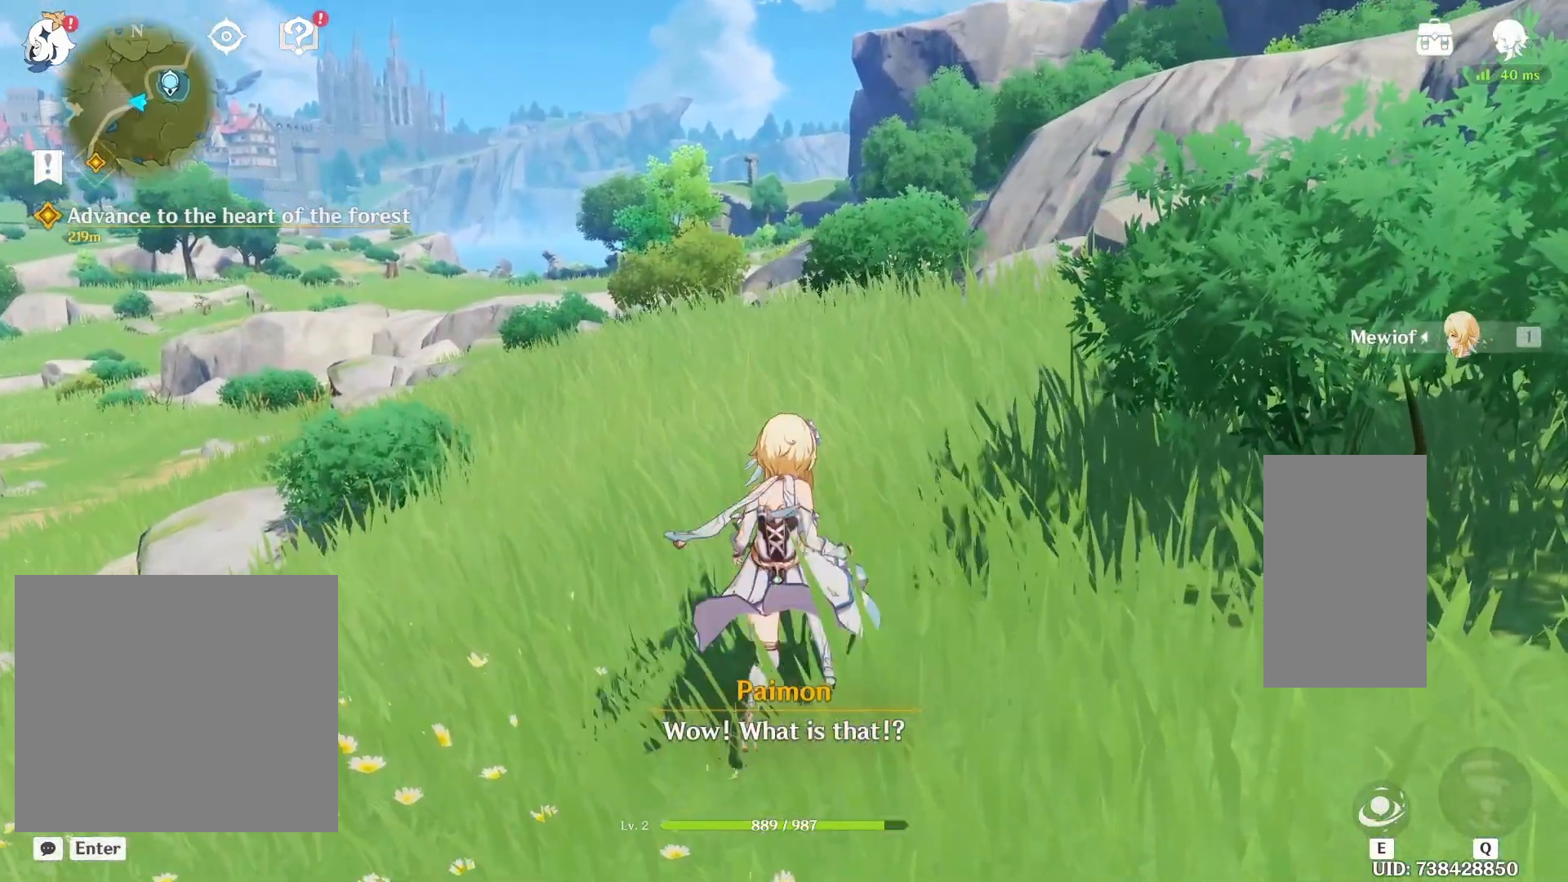
{"keys": ["shift", "w"], "mouse": [], "events": []}
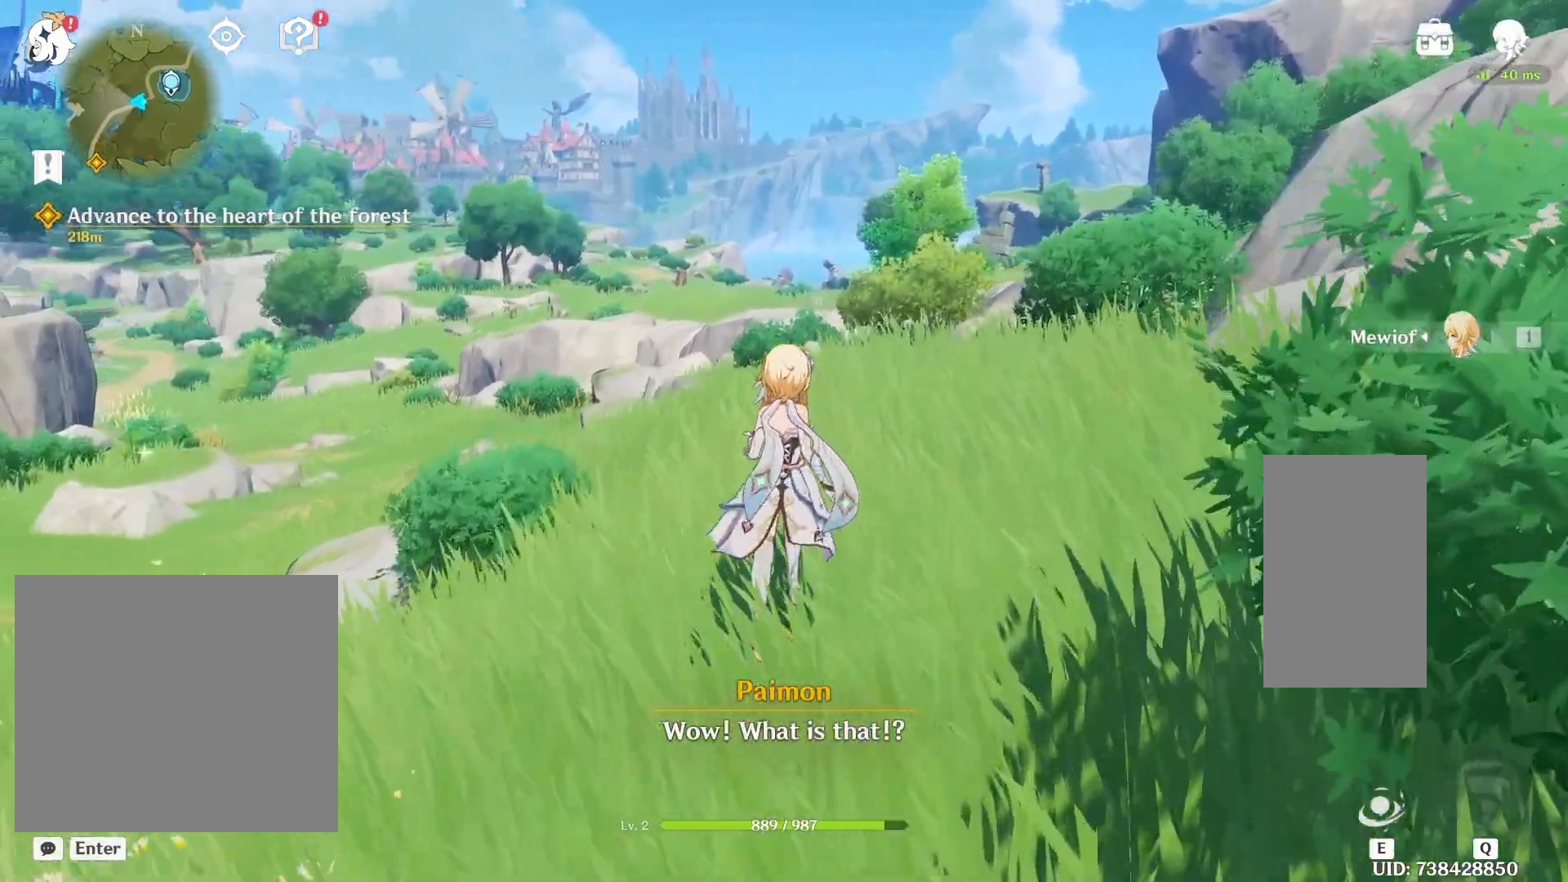
{"keys": ["d", "shift", "w"], "mouse": [], "events": [[183, "d", "down"]]}
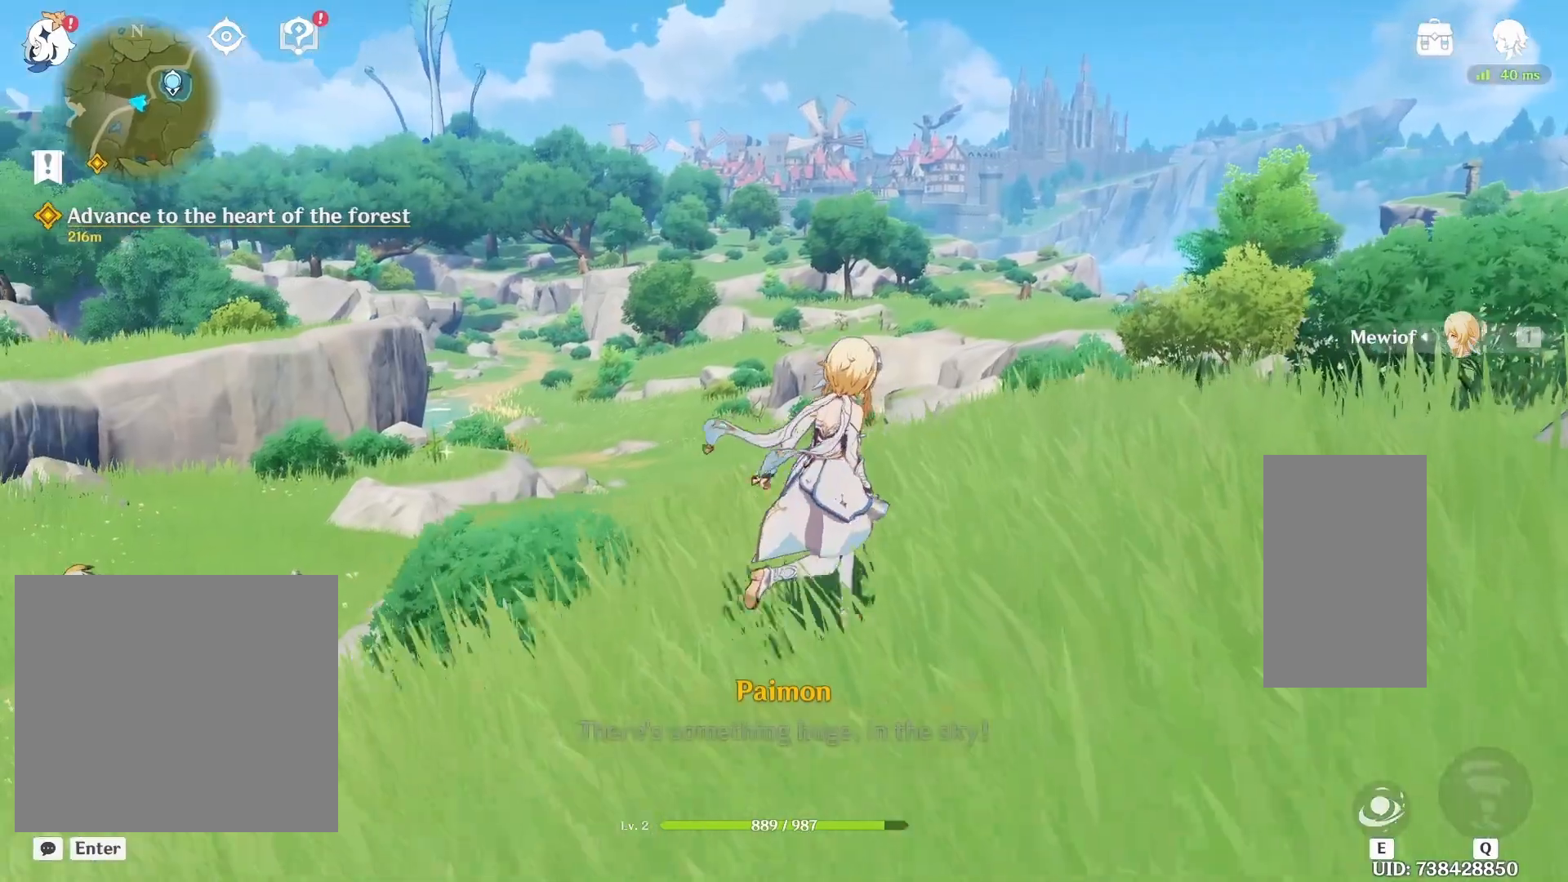
{"keys": ["d", "shift"], "mouse": [], "events": [[283, "w", "up"]]}
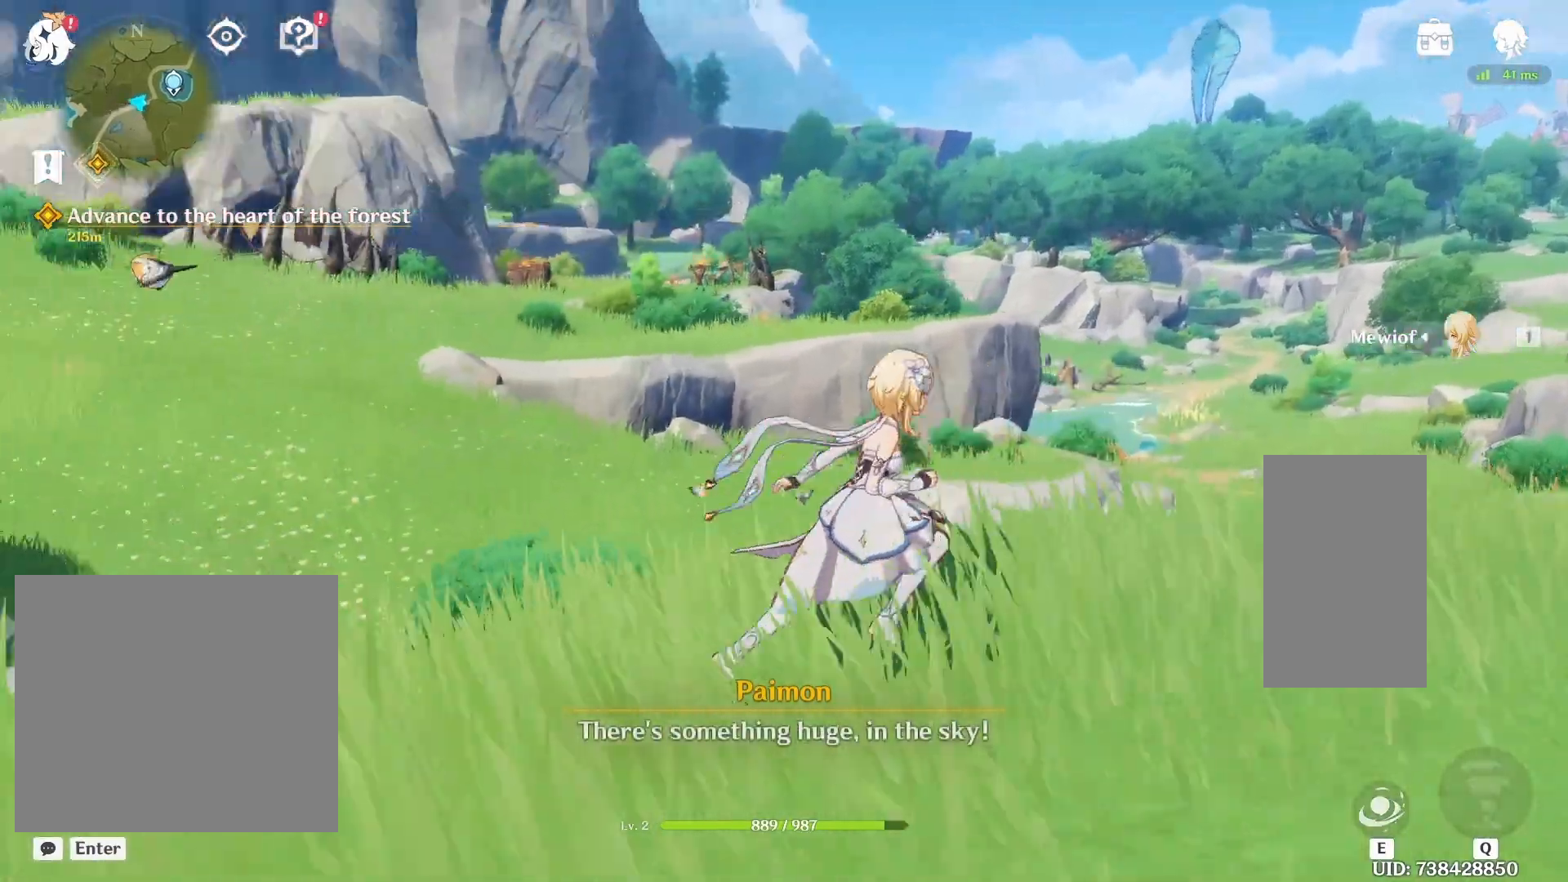
{"keys": ["d", "shift"], "mouse": [], "events": []}
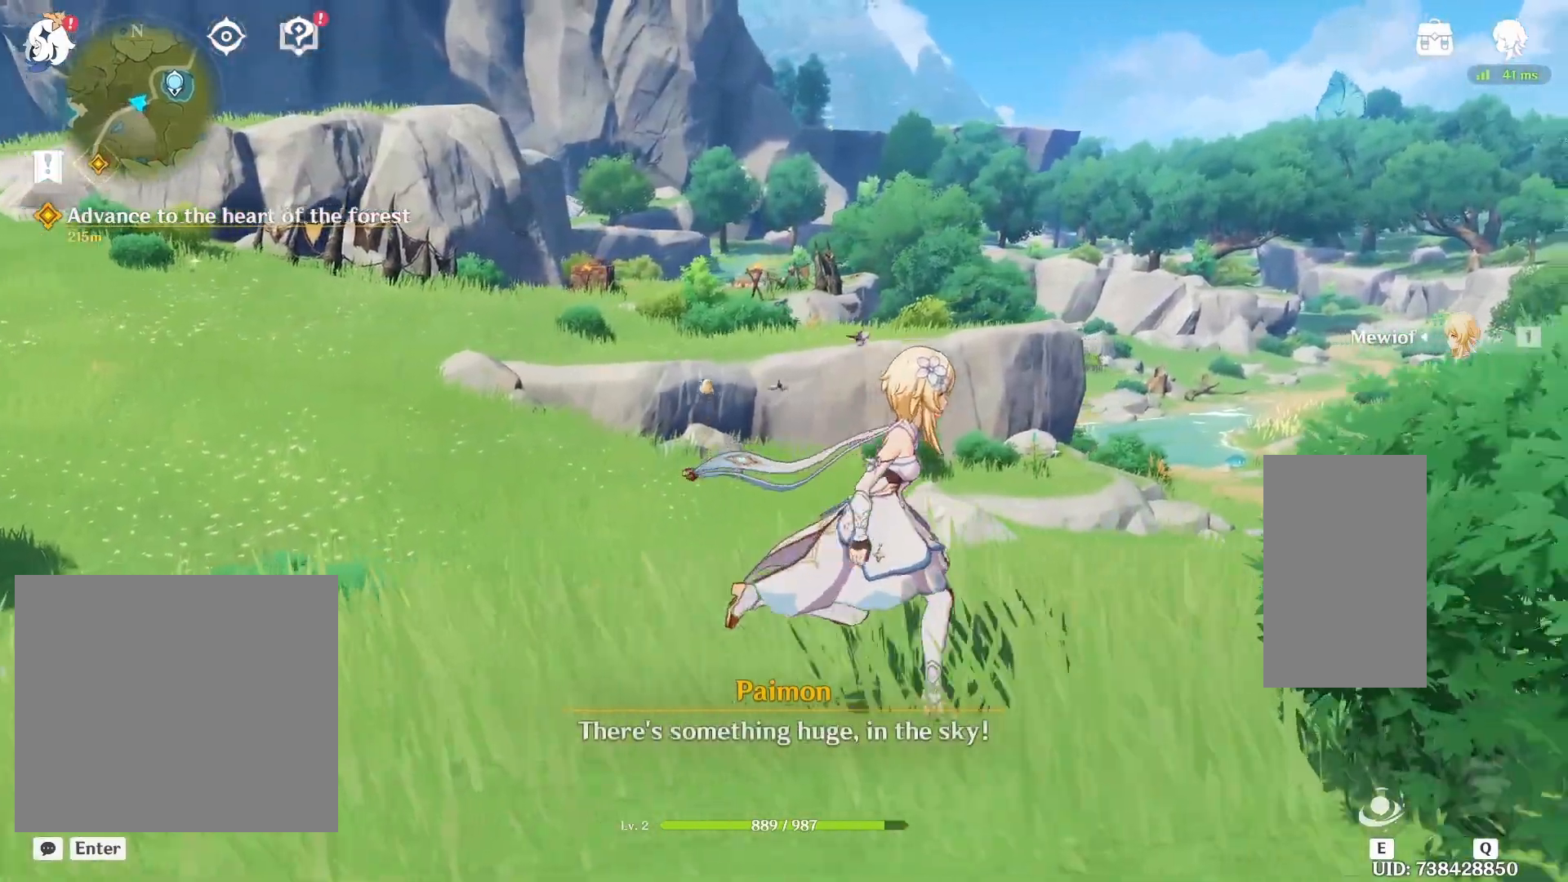
{"keys": ["d", "shift", "w"], "mouse": [], "events": [[467, "w", "down"]]}
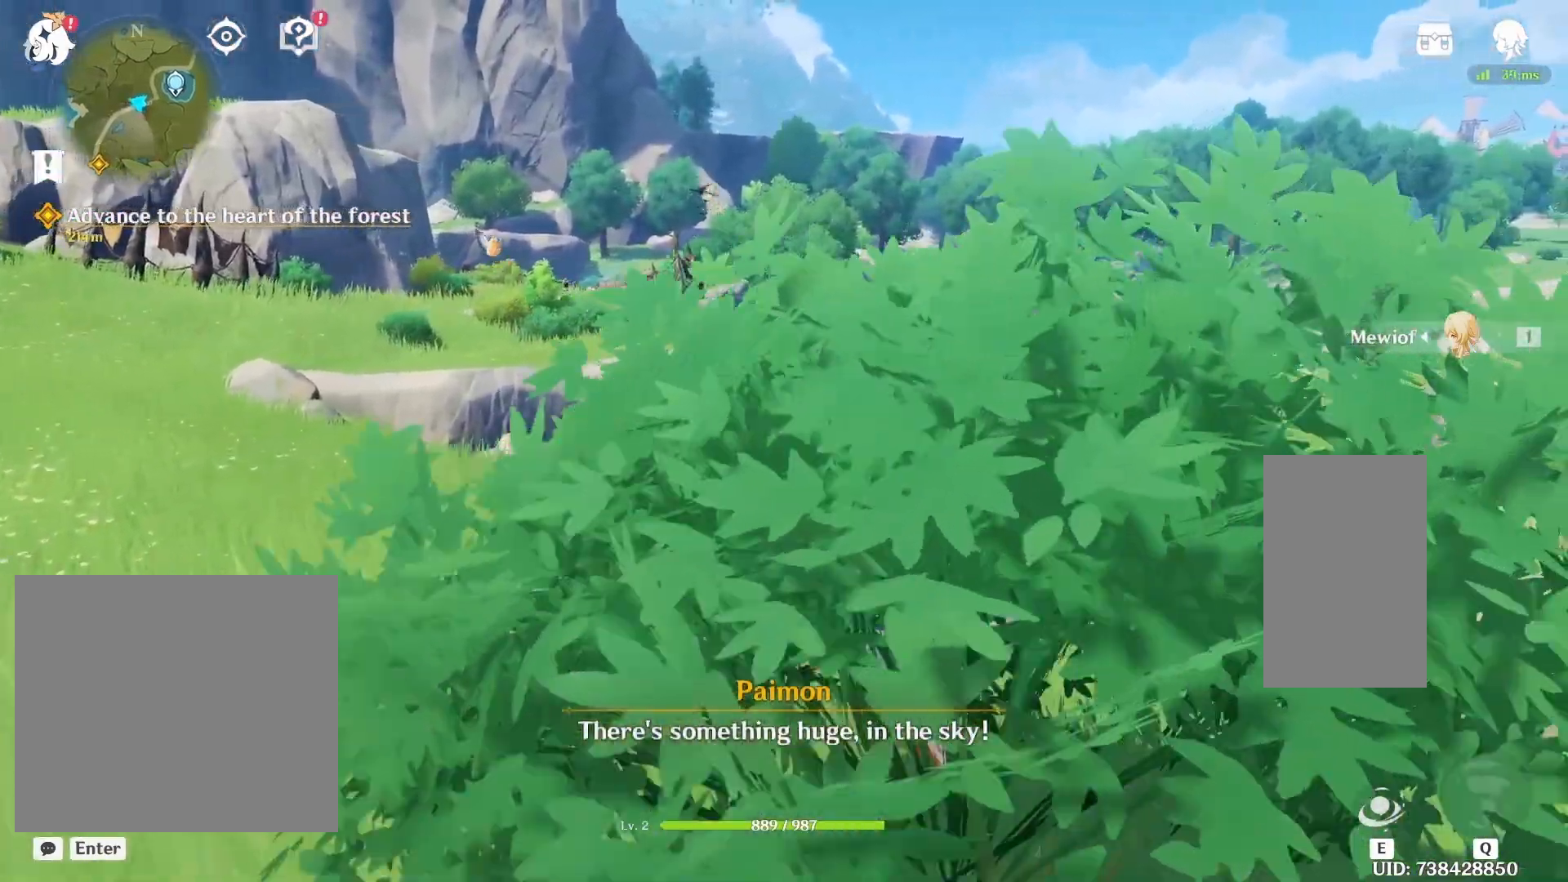
{"keys": ["d", "shift", "w"], "mouse": [], "events": []}
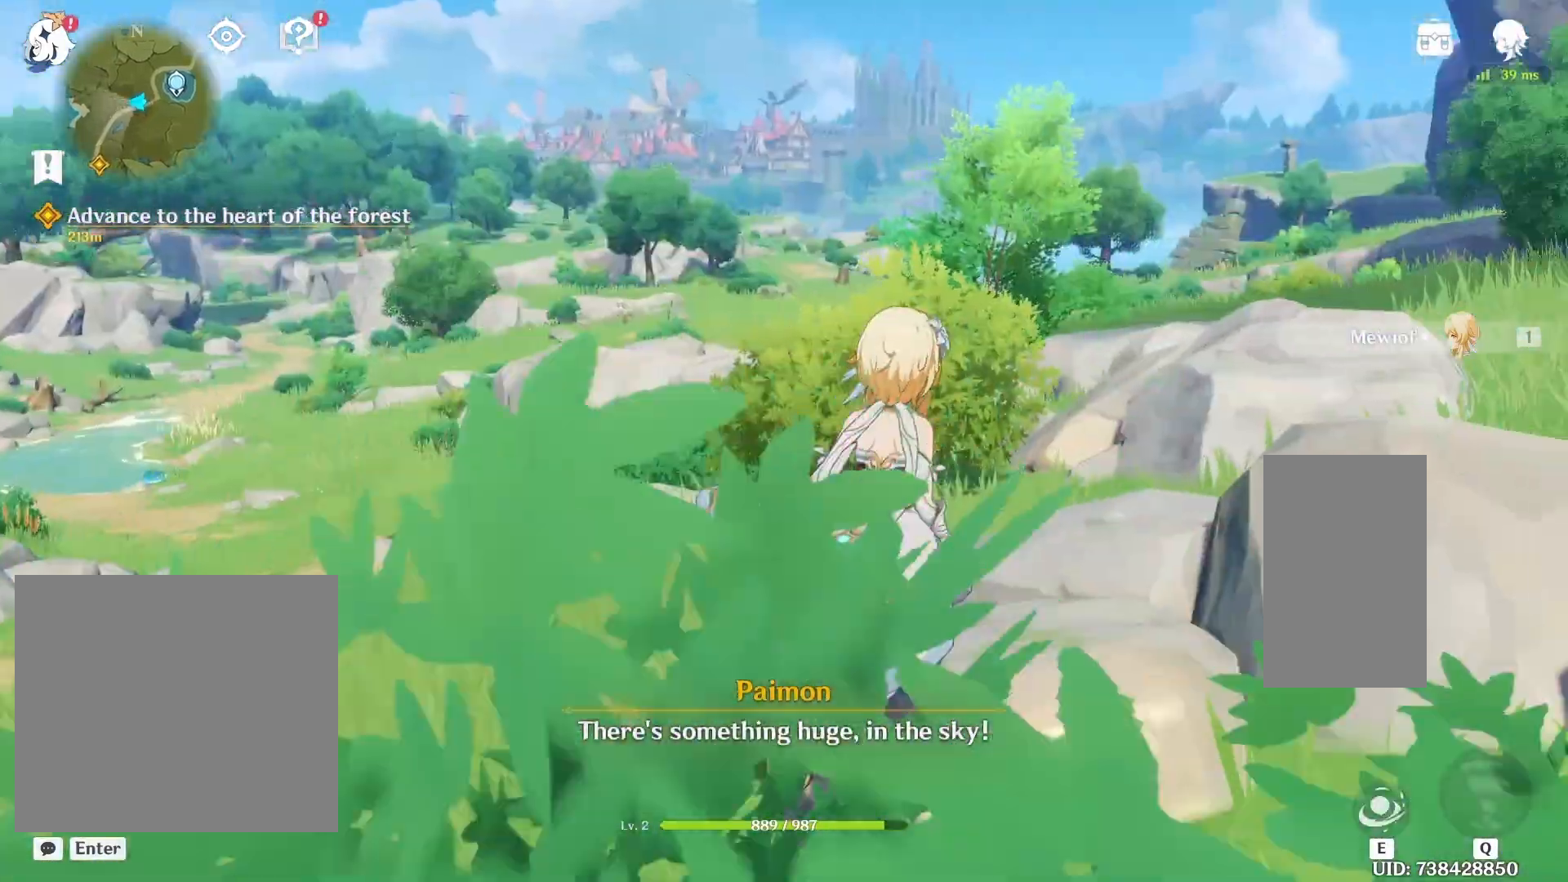
{"keys": ["shift", "w"], "mouse": [], "events": [[50, "d", "up"]]}
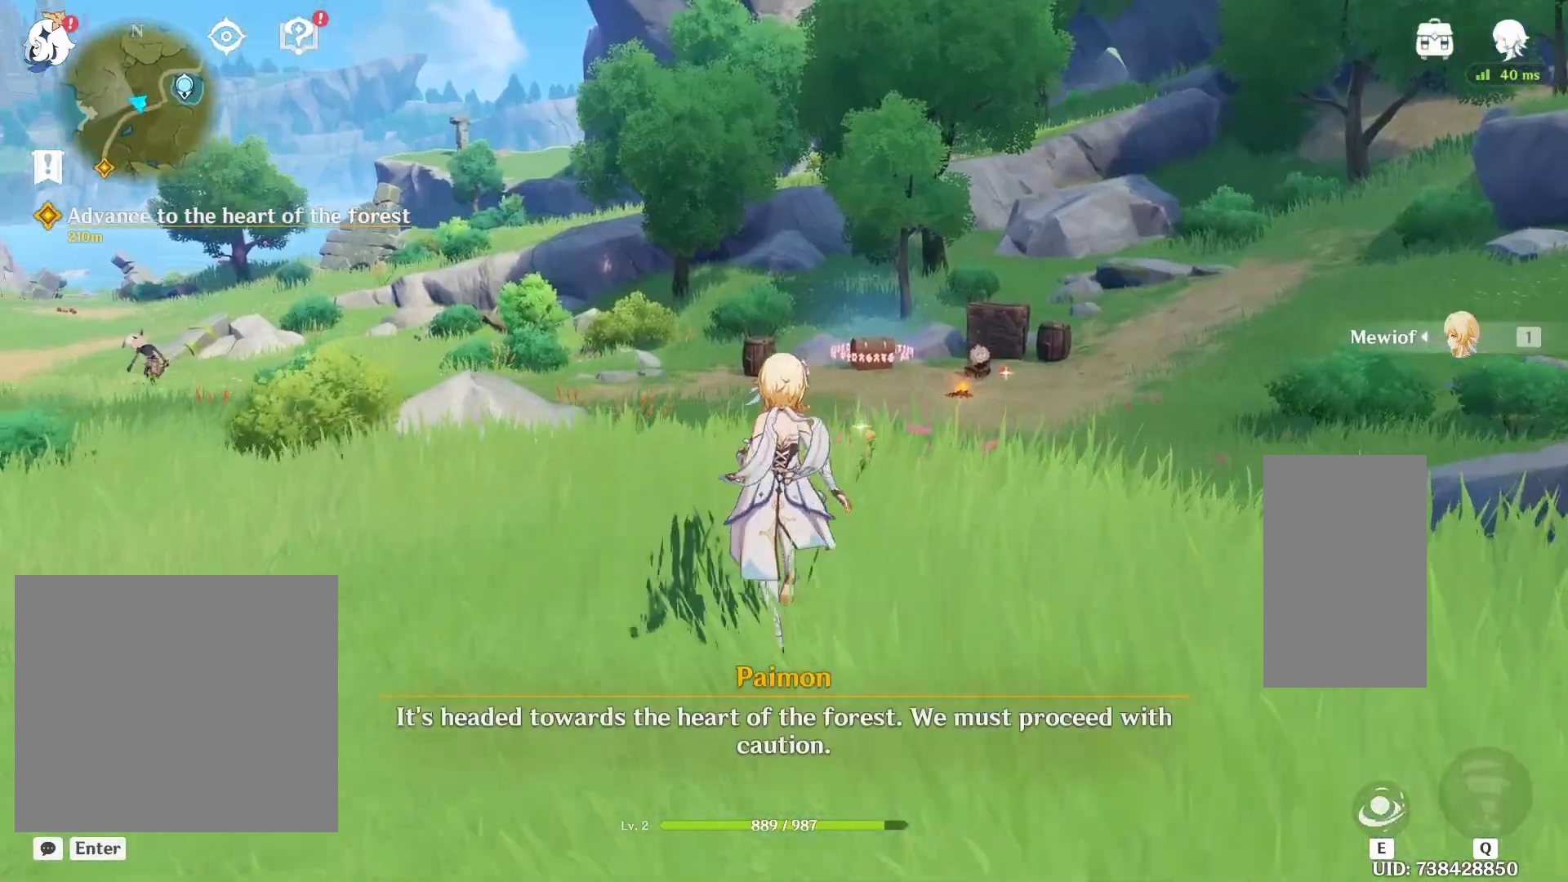
{"keys": ["shift", "w"], "mouse": [], "events": []}
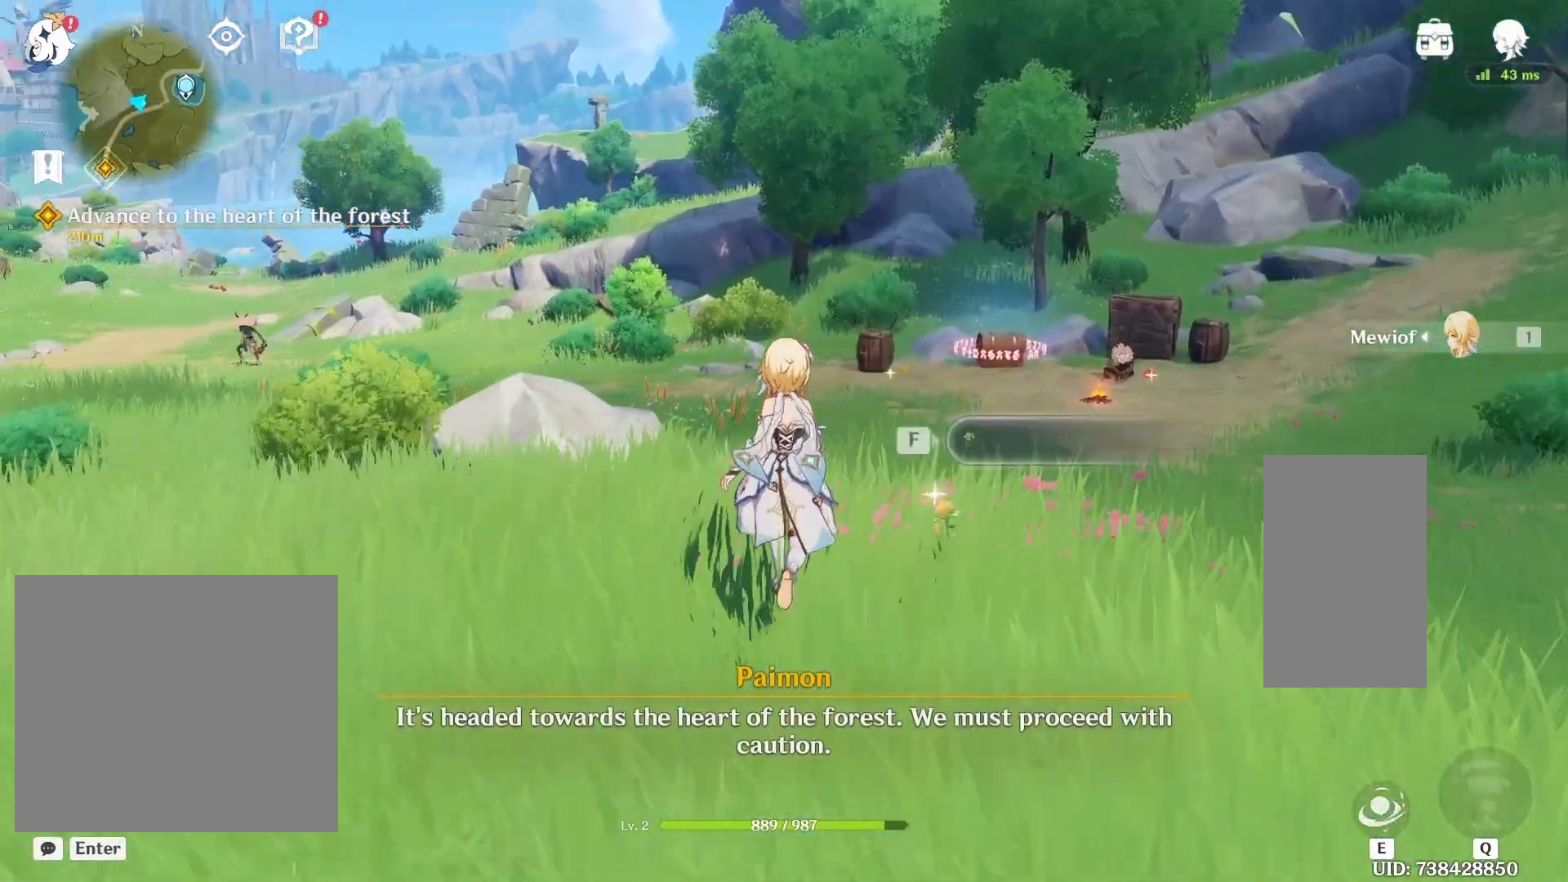
{"keys": [], "mouse": [], "events": [[67, "w", "up"], [150, "shift", "up"]]}
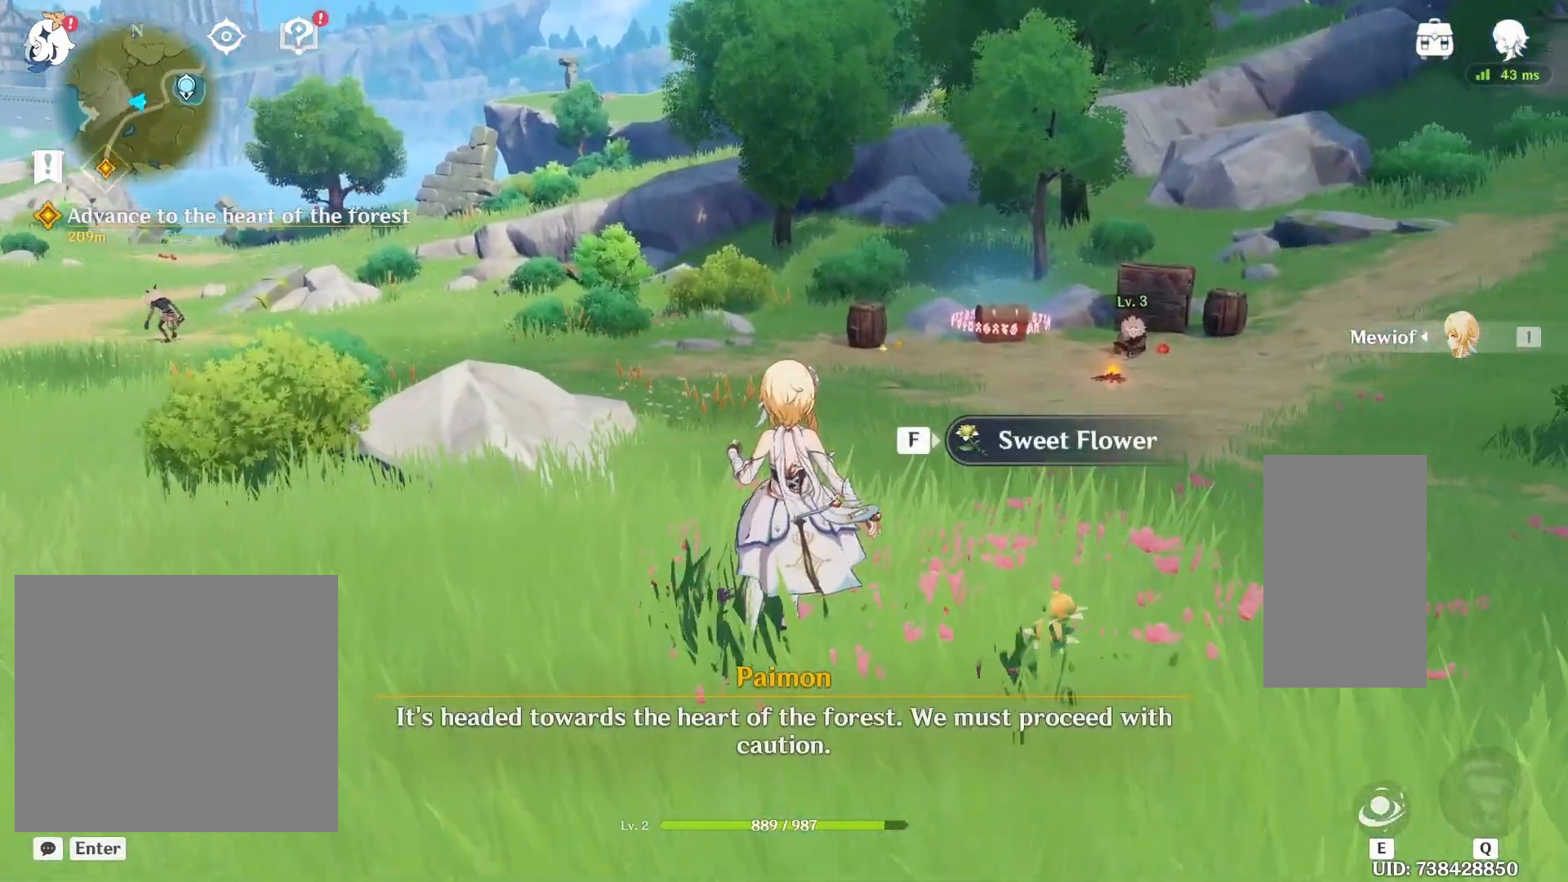
{"keys": ["shift"], "mouse": [], "events": [[33, "f", "down"], [183, "f", "up"], [500, "shift", "down"]]}
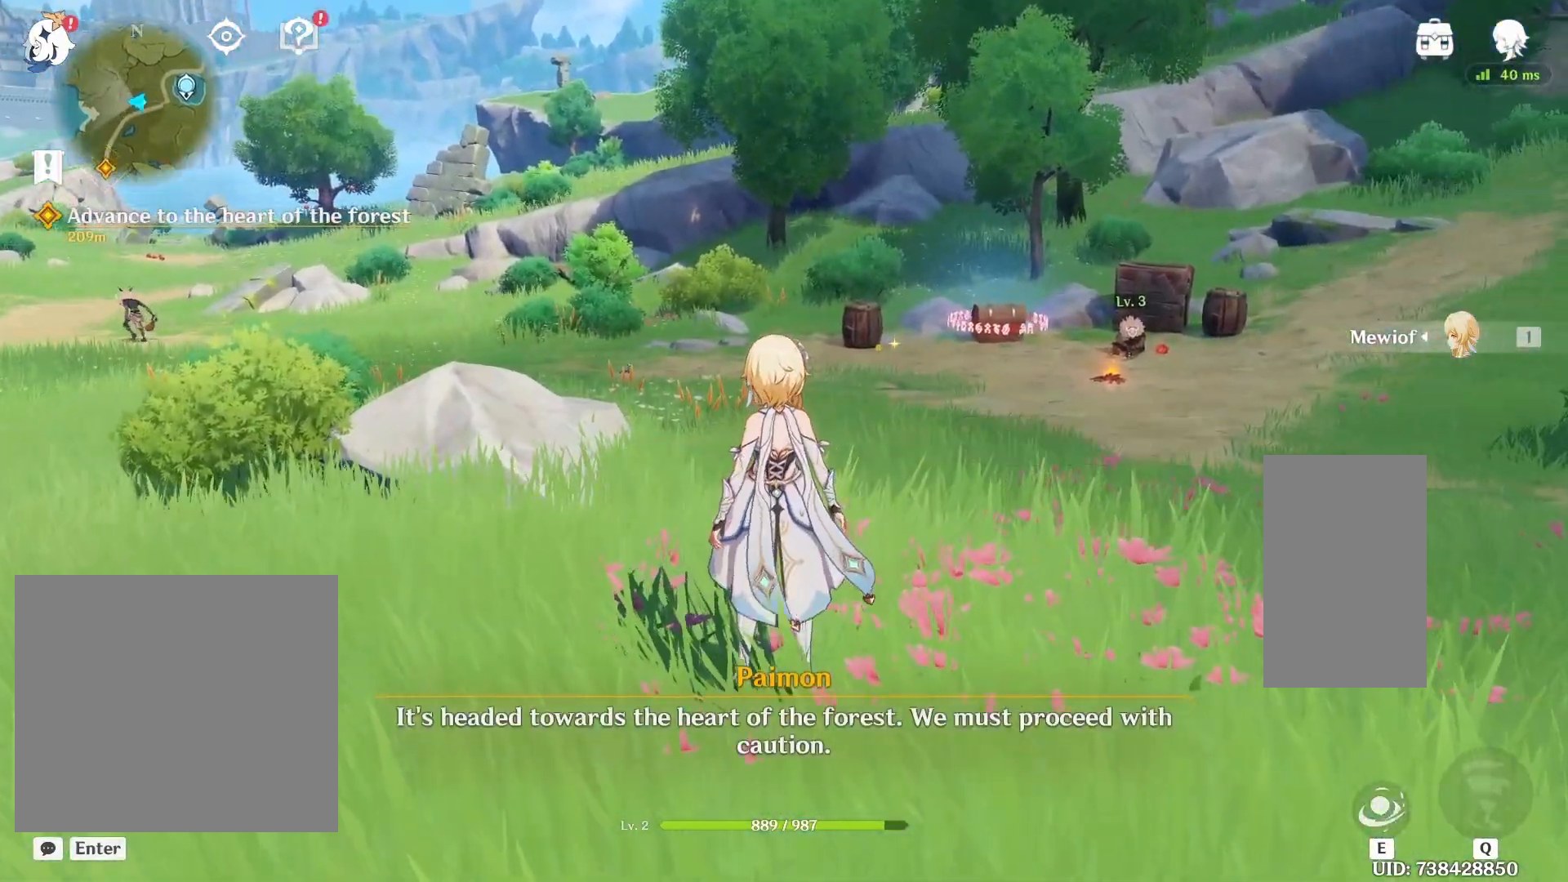
{"keys": ["d", "shift", "w"], "mouse": [], "events": [[67, "w", "down"], [83, "d", "down"]]}
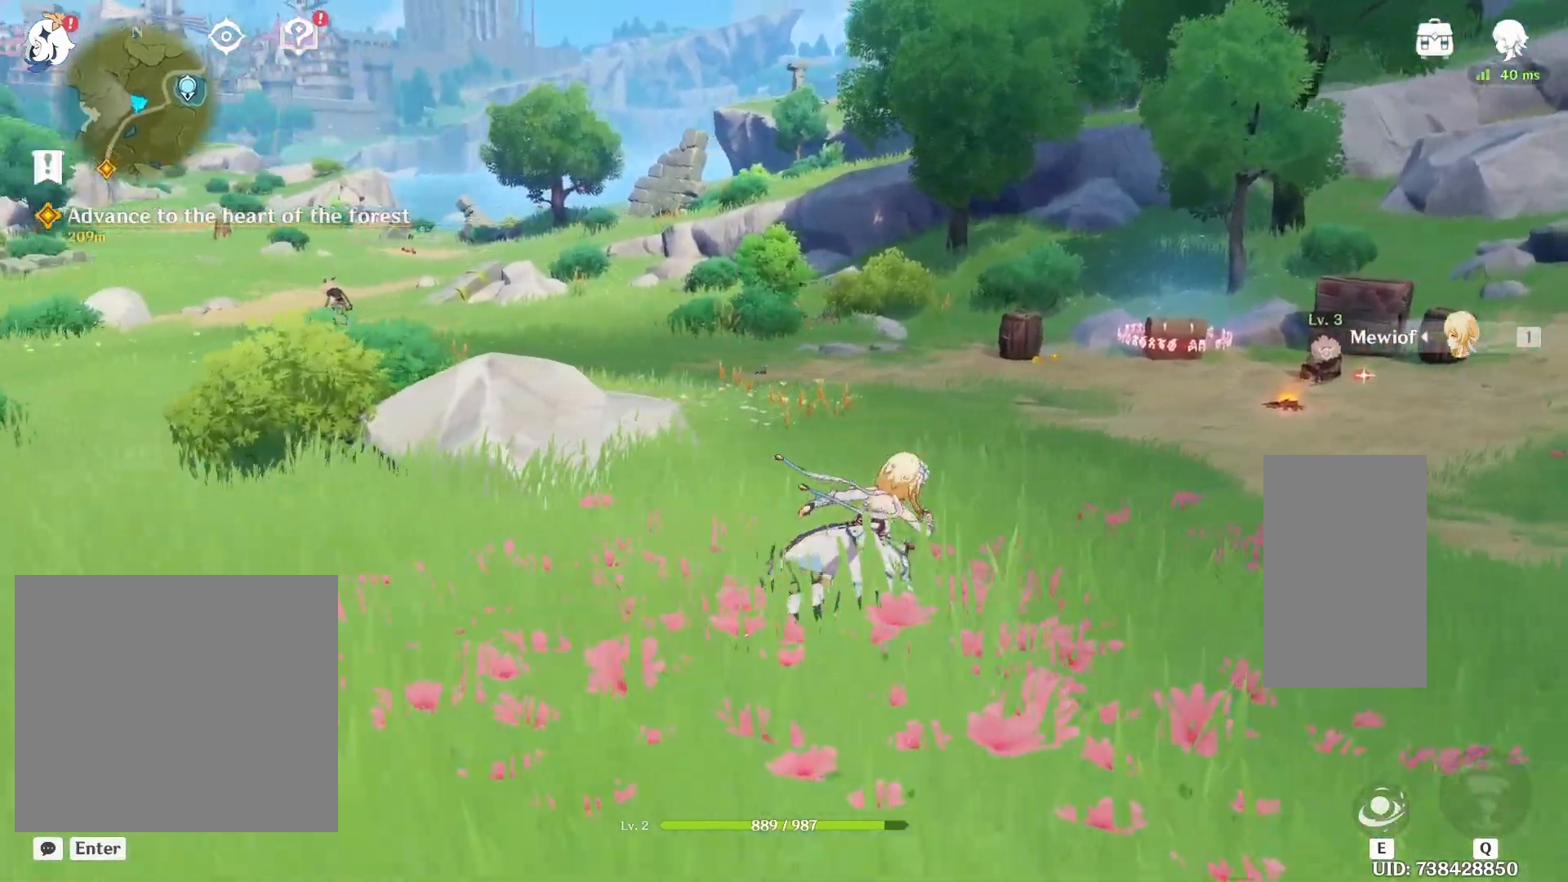
{"keys": ["d", "shift", "w"], "mouse": [], "events": []}
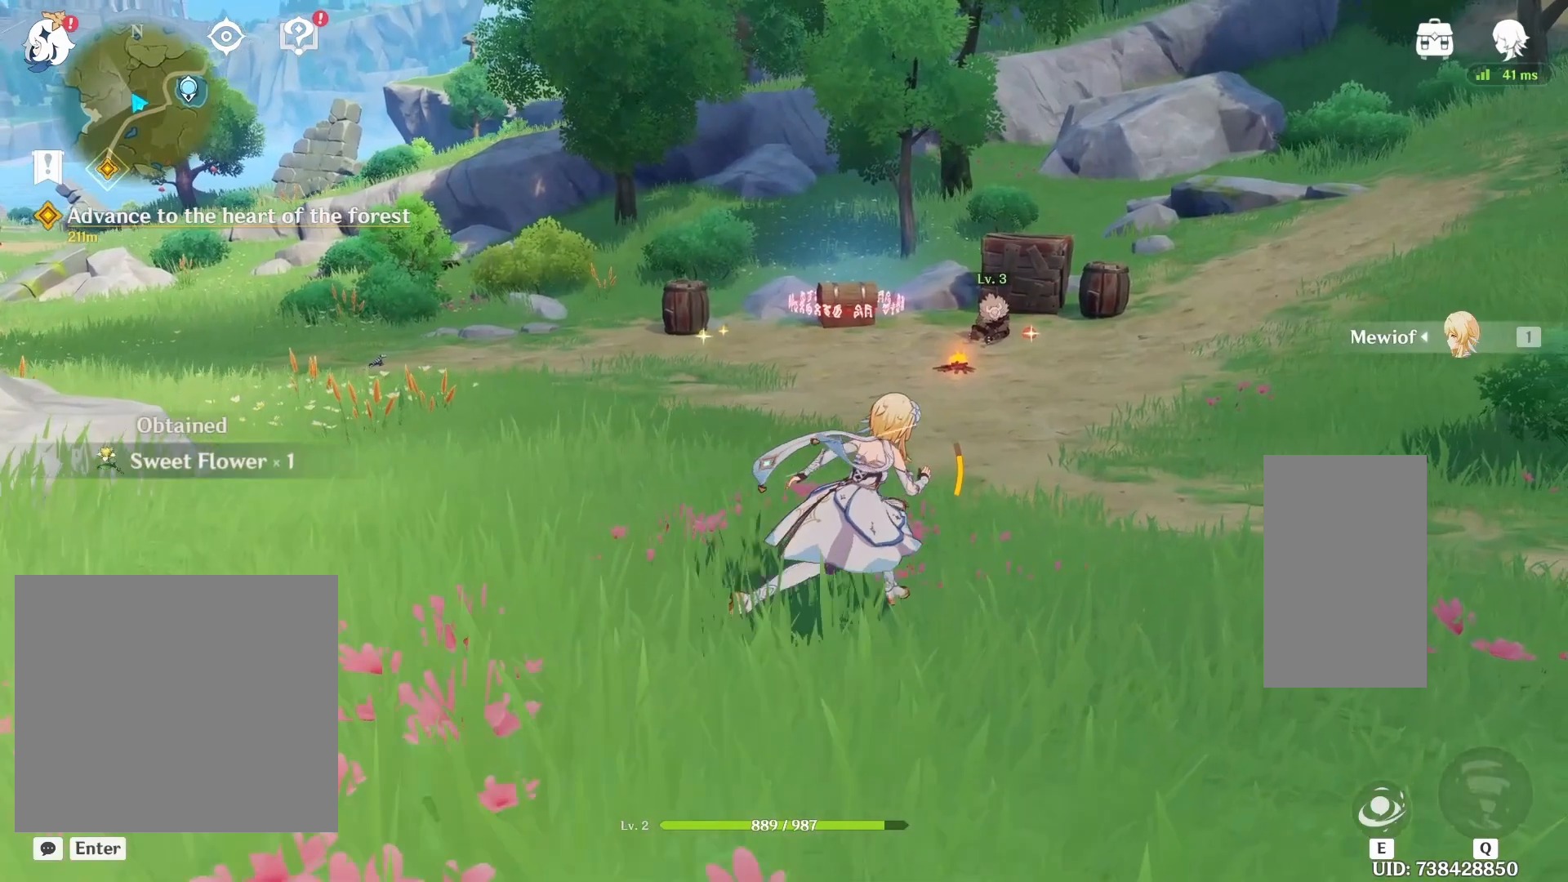
{"keys": ["shift", "w"], "mouse": [], "events": [[500, "d", "up"]]}
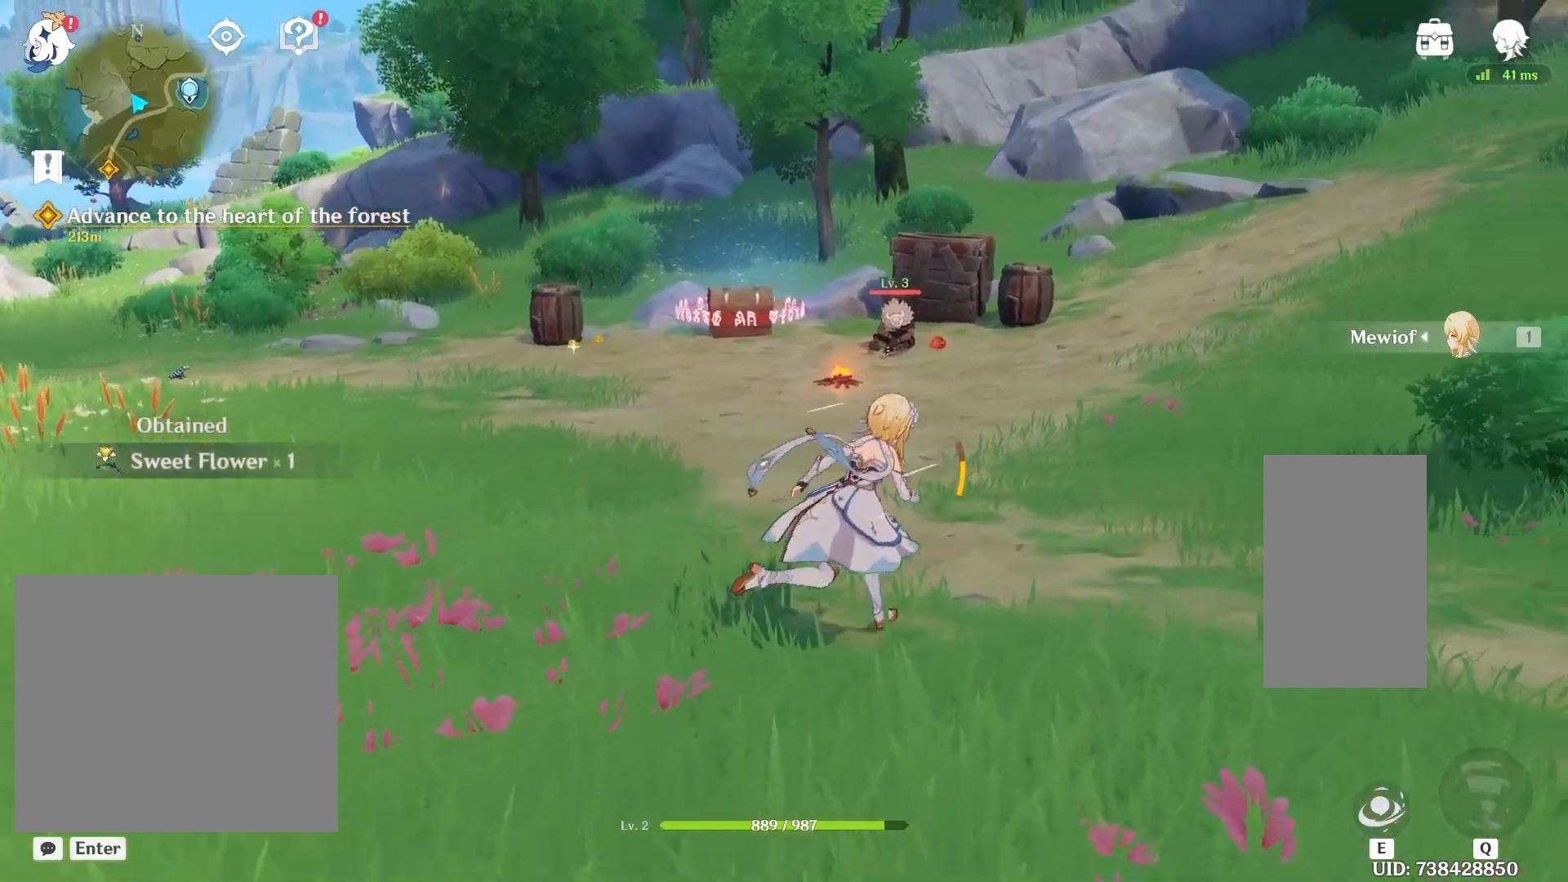
{"keys": ["shift", "w"], "mouse": [], "events": []}
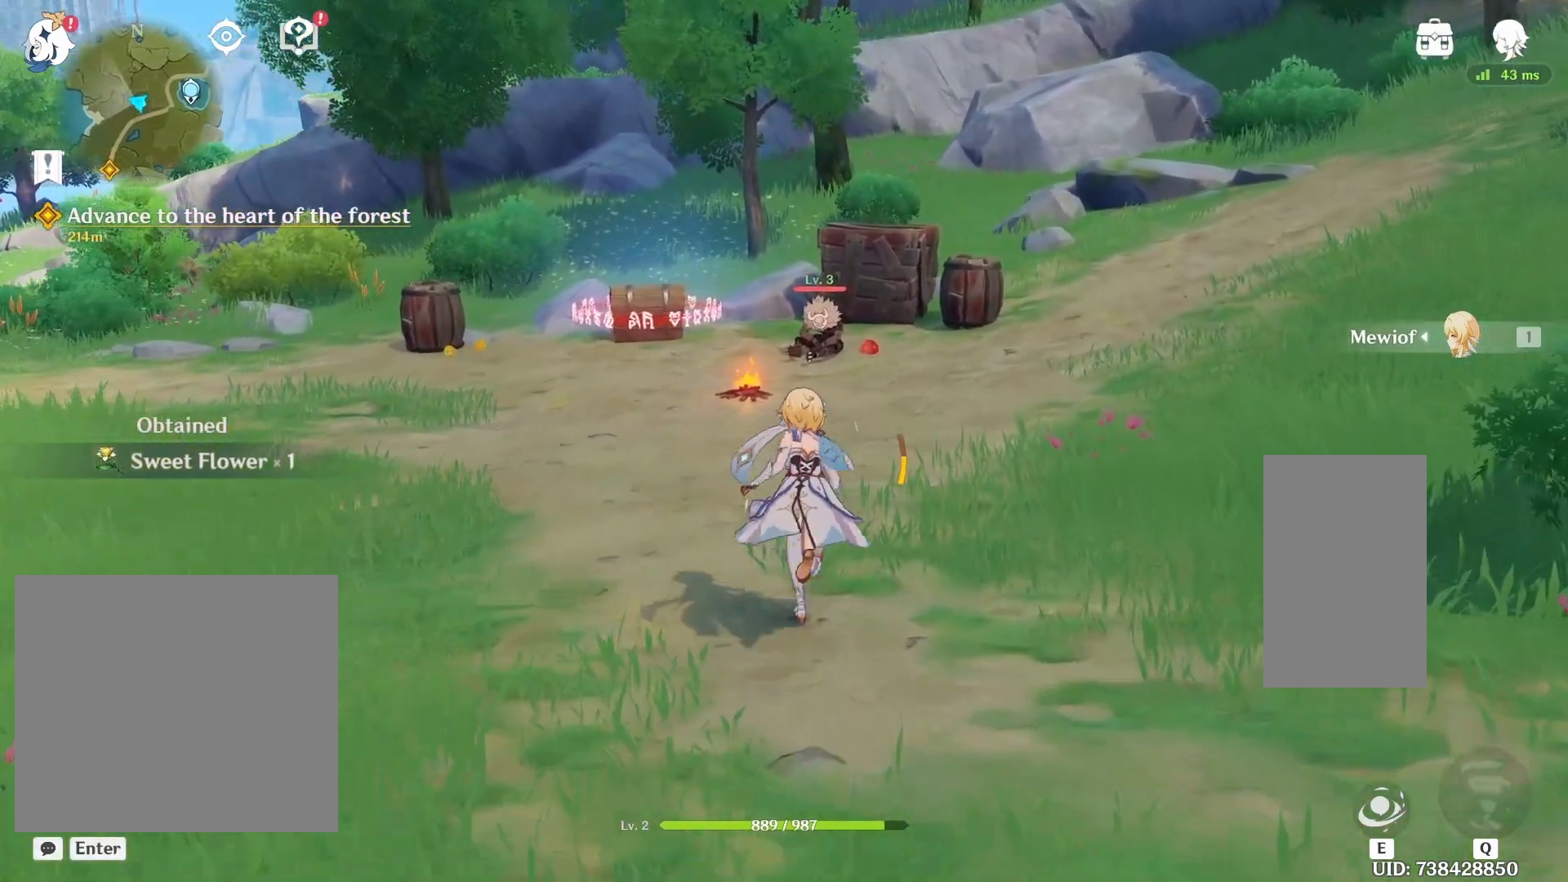
{"keys": ["shift", "w"], "mouse": [], "events": []}
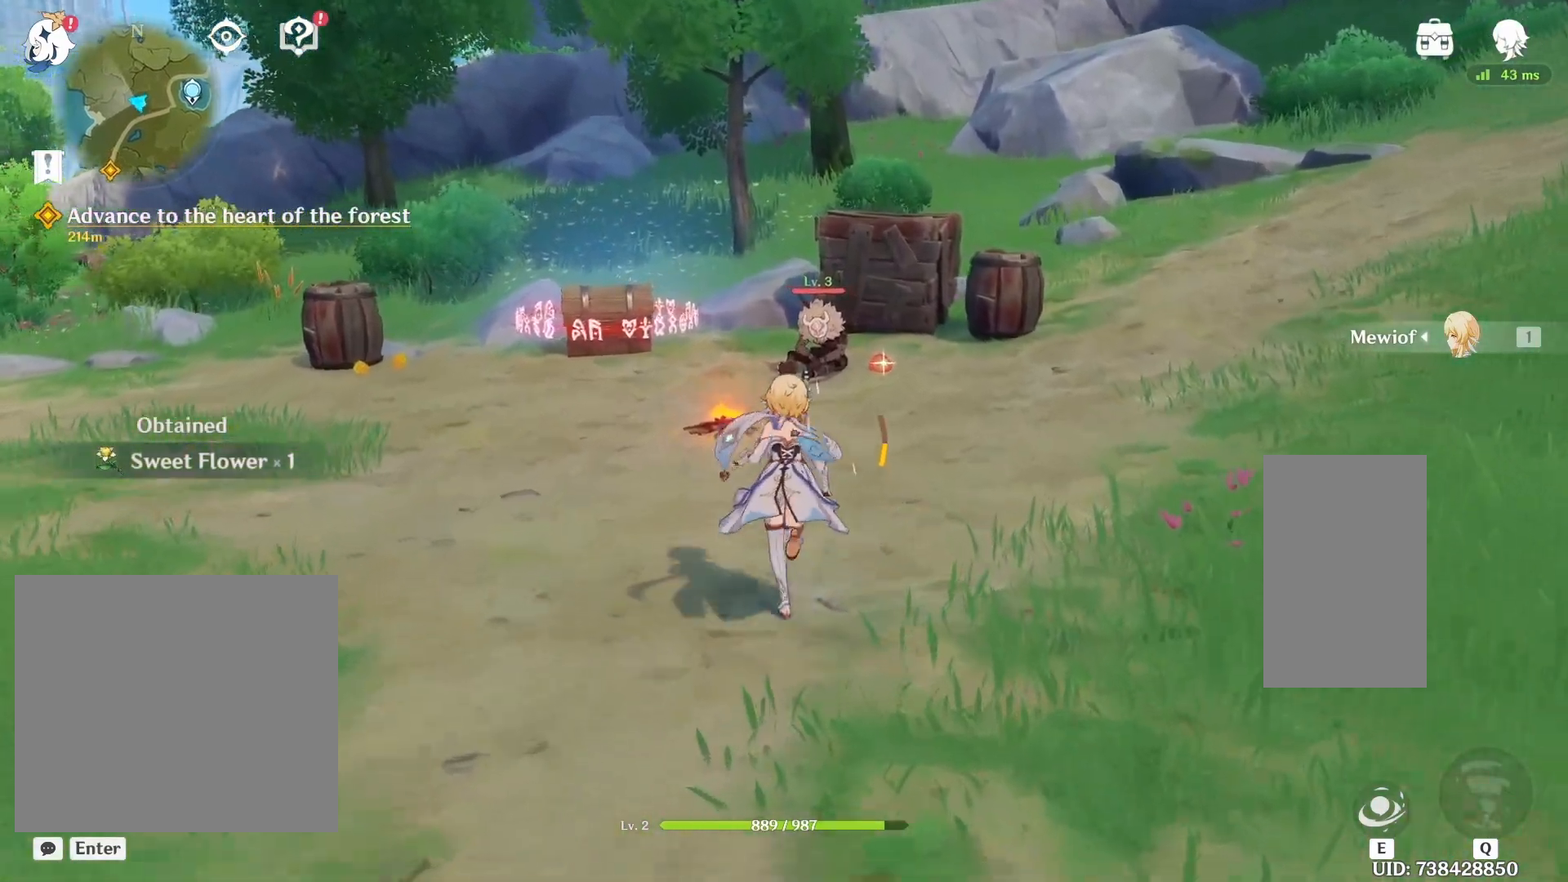
{"keys": ["shift", "w"], "mouse": ["left"], "events": [[267, "mouse_left", "down"], [400, "mouse_left", "up"], [467, "mouse_left", "down"]]}